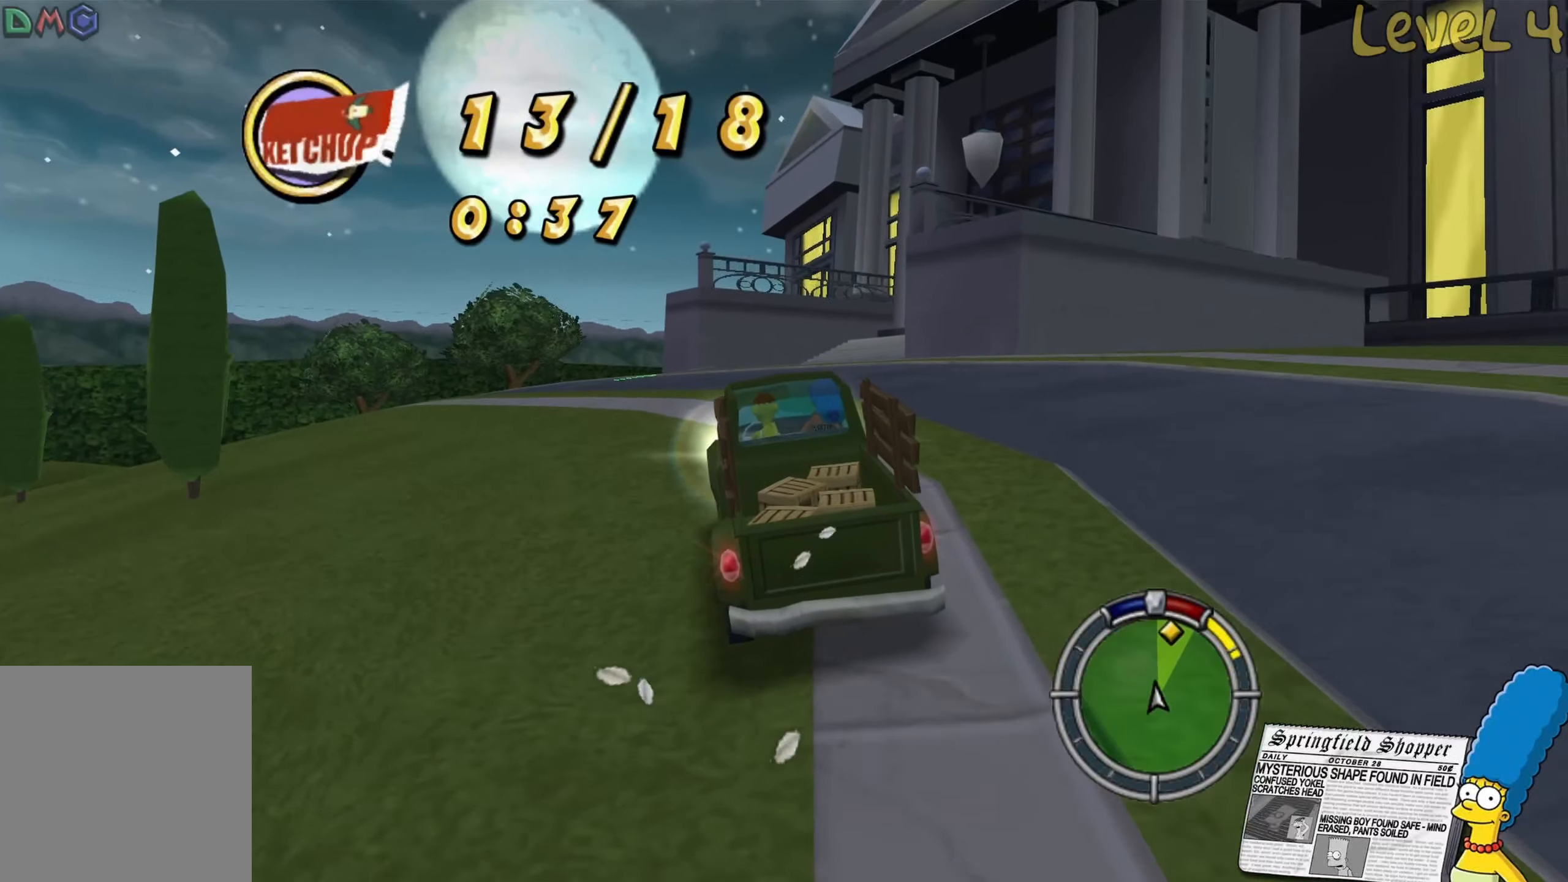
Gameplay with a controller (Xbox layout); each line is a JSON object with the inputs held at the frame after it. "events" lists button and stick changes between this image and that frame as [ms after this image, input, new state], when the widget could be followed in between.
{"buttons": ["R2"], "left_stick": "right", "right_stick": "center", "events": [[84, "left_stick", "right"], [267, "left_stick", "center"], [417, "left_stick", "right"]]}
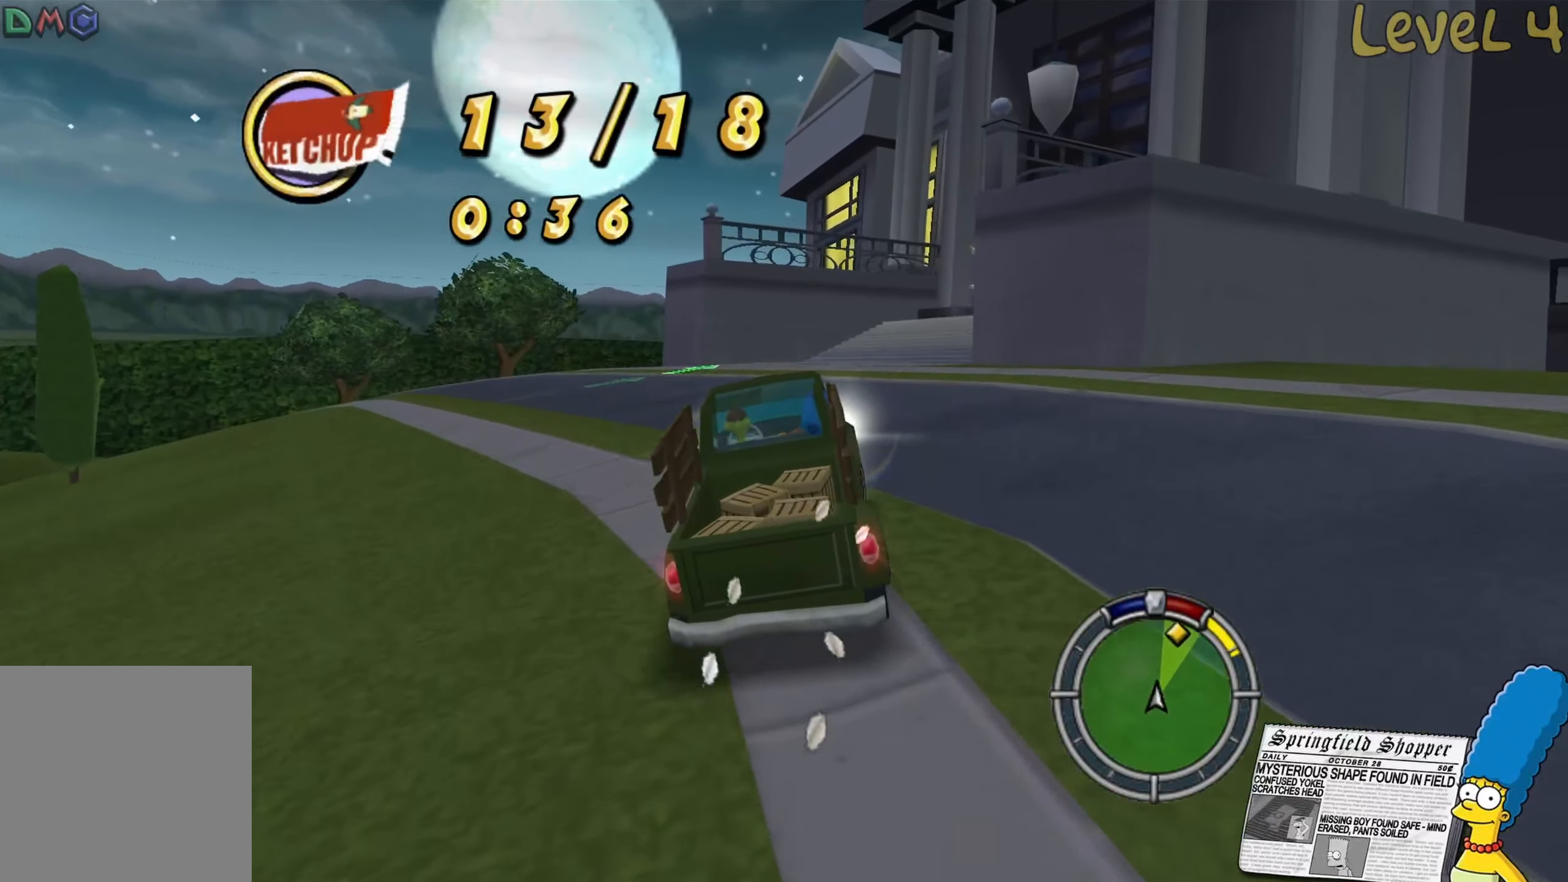
{"buttons": [], "left_stick": "right", "right_stick": "center", "events": [[67, "left_stick", "center"], [267, "R2", "up"], [384, "left_stick", "right"]]}
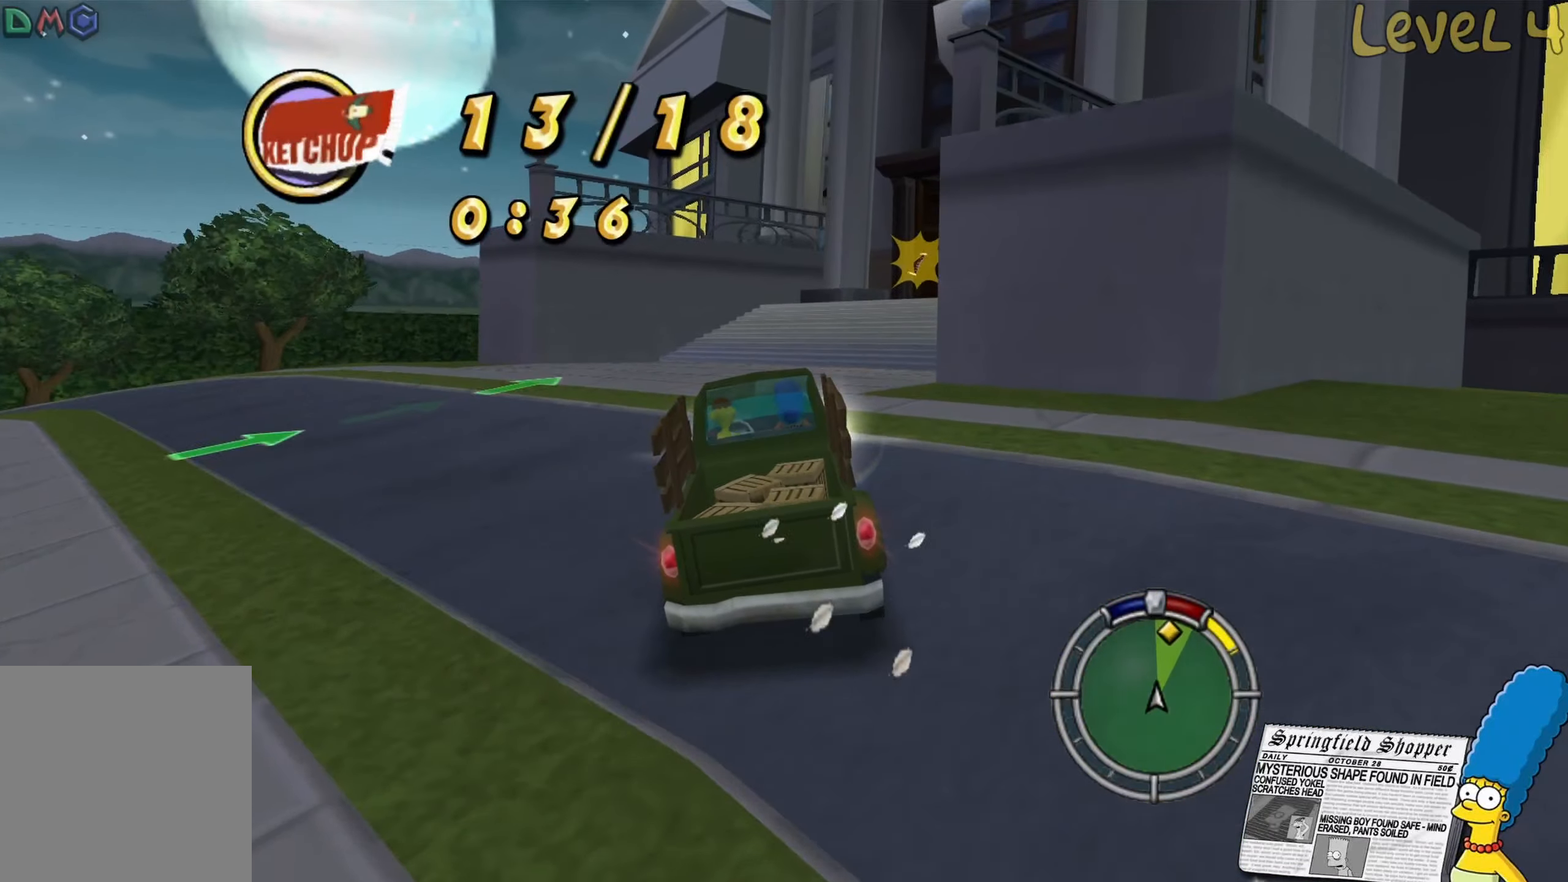
{"buttons": ["R2"], "left_stick": "right", "right_stick": "center", "events": [[200, "left_stick", "center"], [400, "R2", "down"], [400, "left_stick", "right"]]}
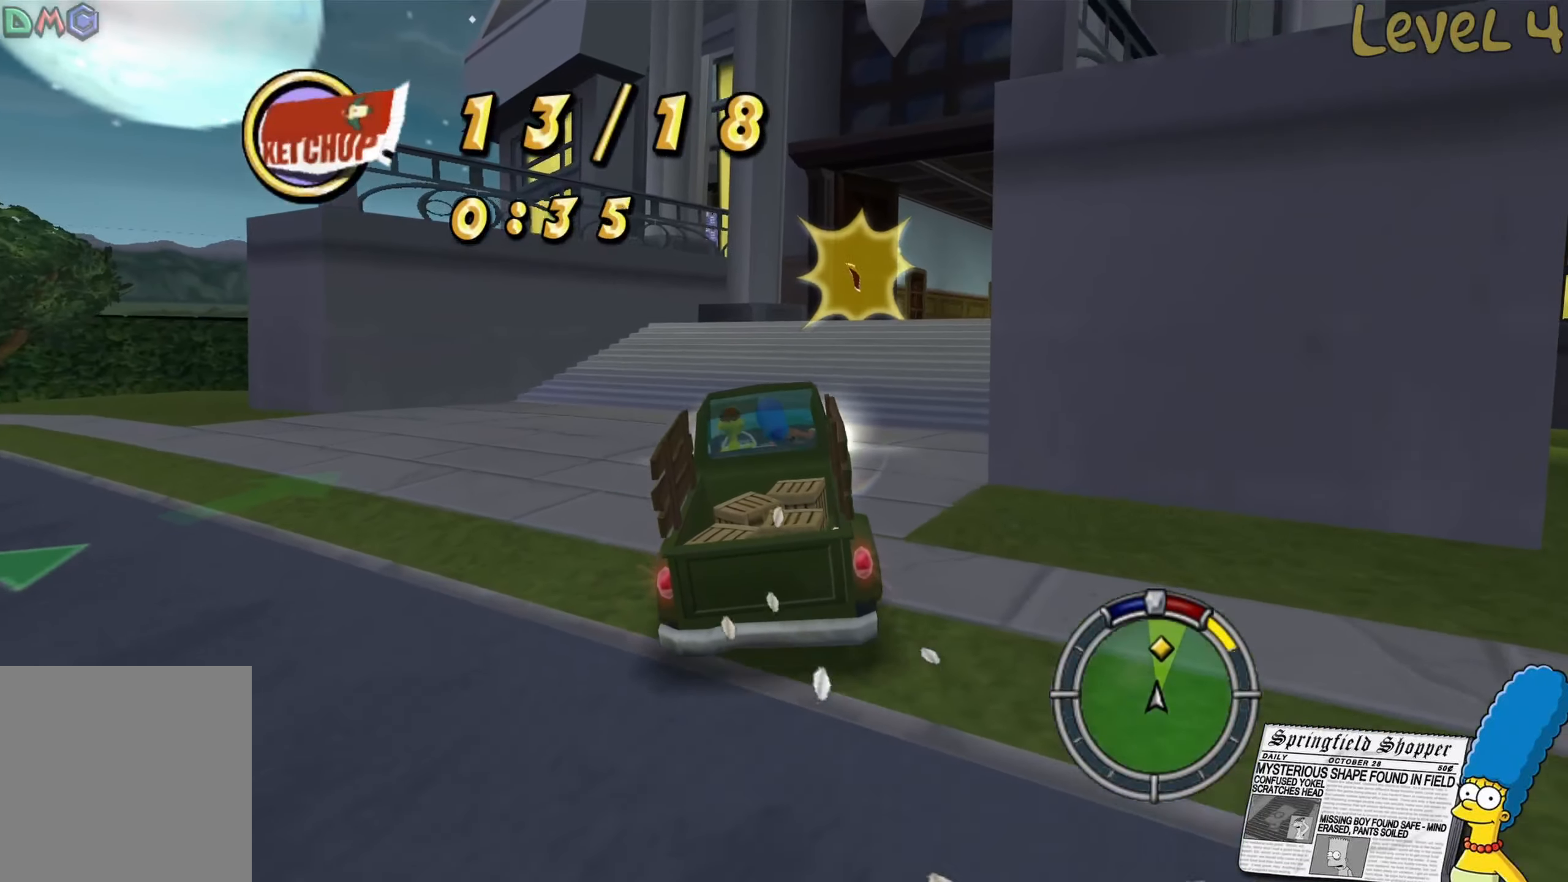
{"buttons": [], "left_stick": "center", "right_stick": "center", "events": [[84, "left_stick", "center"], [167, "left_stick", "right"], [334, "R2", "up"], [434, "left_stick", "center"]]}
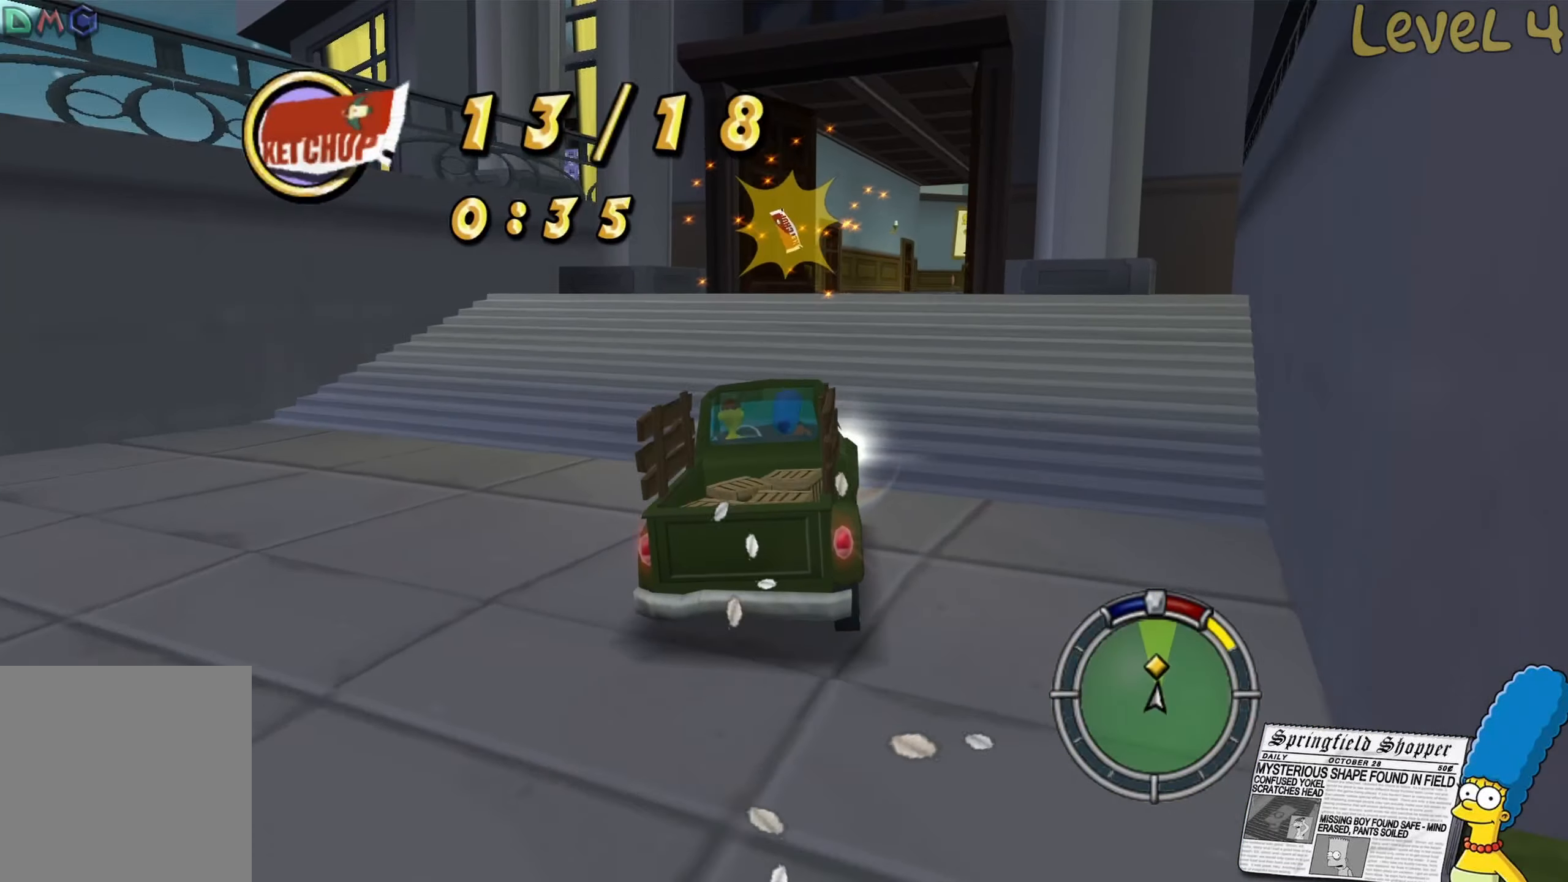
{"buttons": [], "left_stick": "center", "right_stick": "center", "events": [[84, "left_stick", "right"], [200, "left_stick", "center"]]}
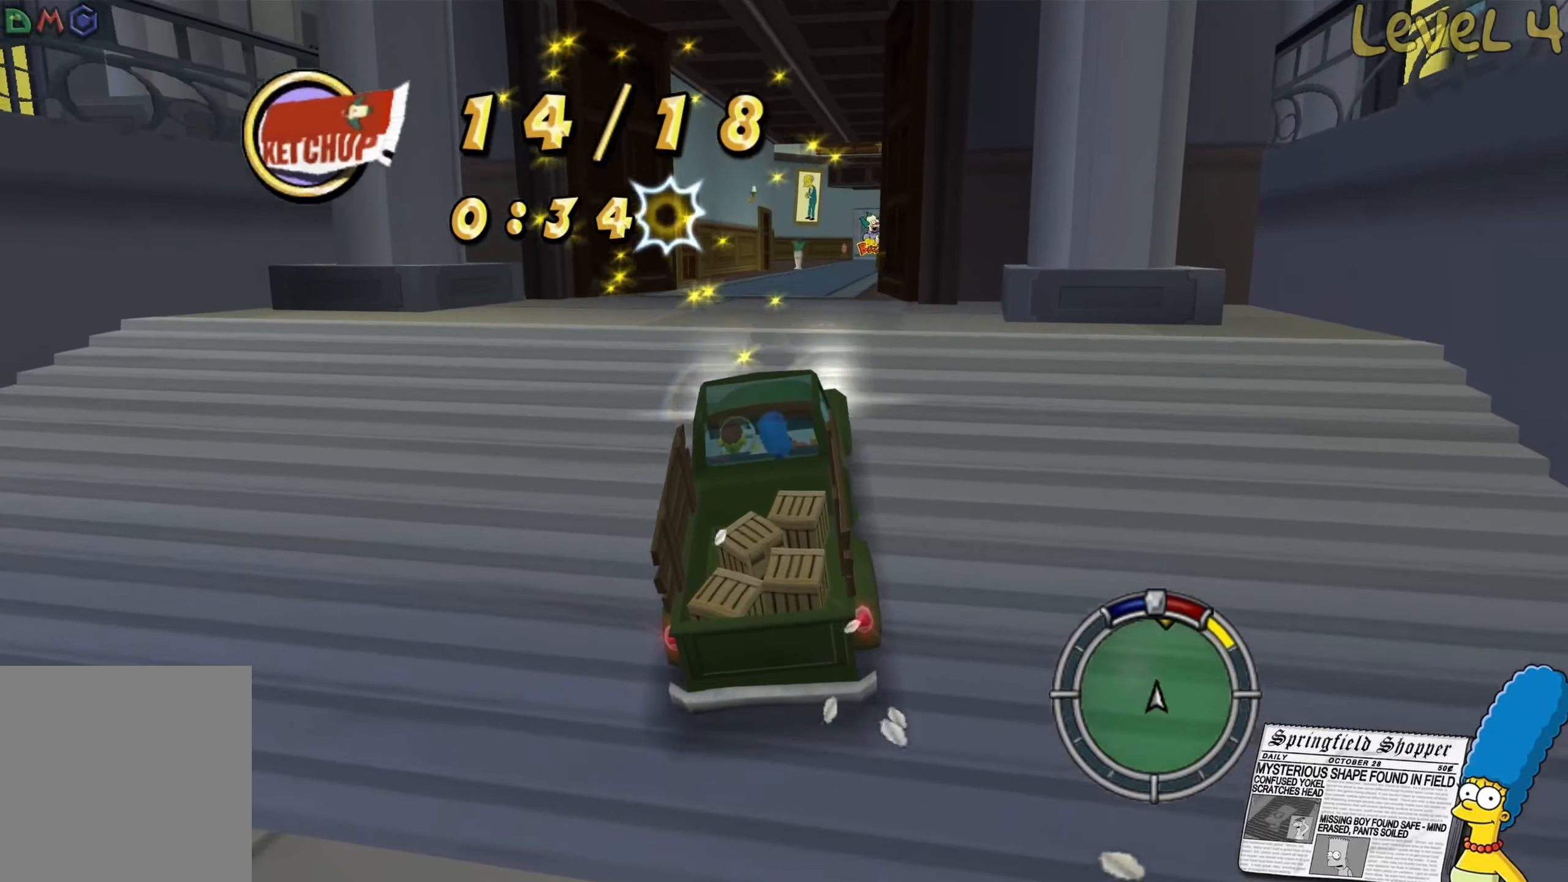
{"buttons": ["R2"], "left_stick": "center", "right_stick": "center", "events": [[400, "R2", "down"]]}
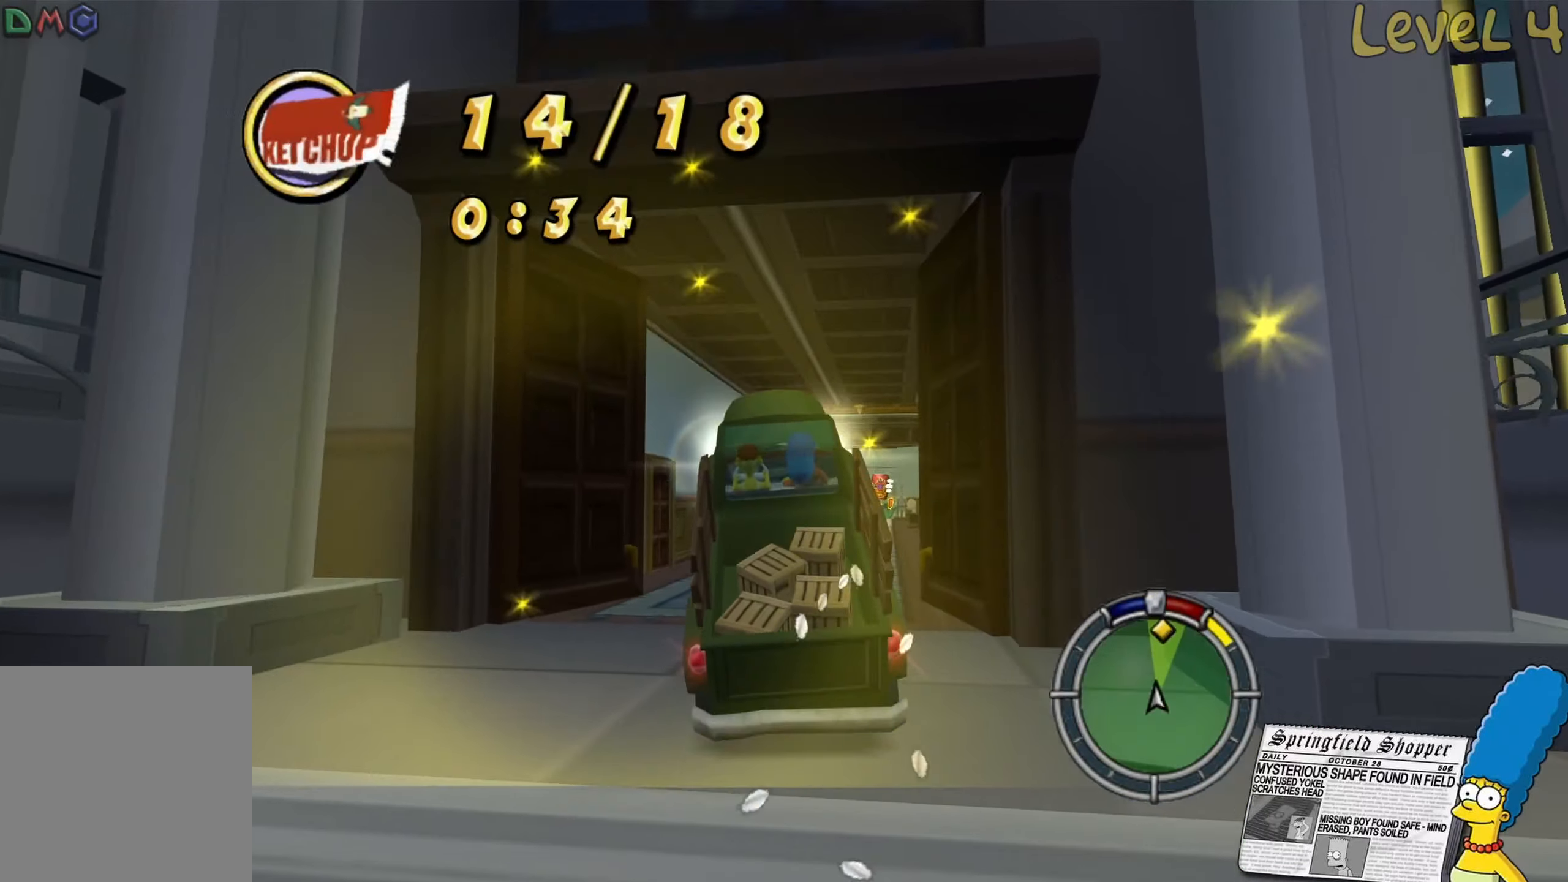
{"buttons": ["R2"], "left_stick": "right", "right_stick": "center", "events": [[117, "left_stick", "right"], [267, "left_stick", "center"], [383, "left_stick", "right"]]}
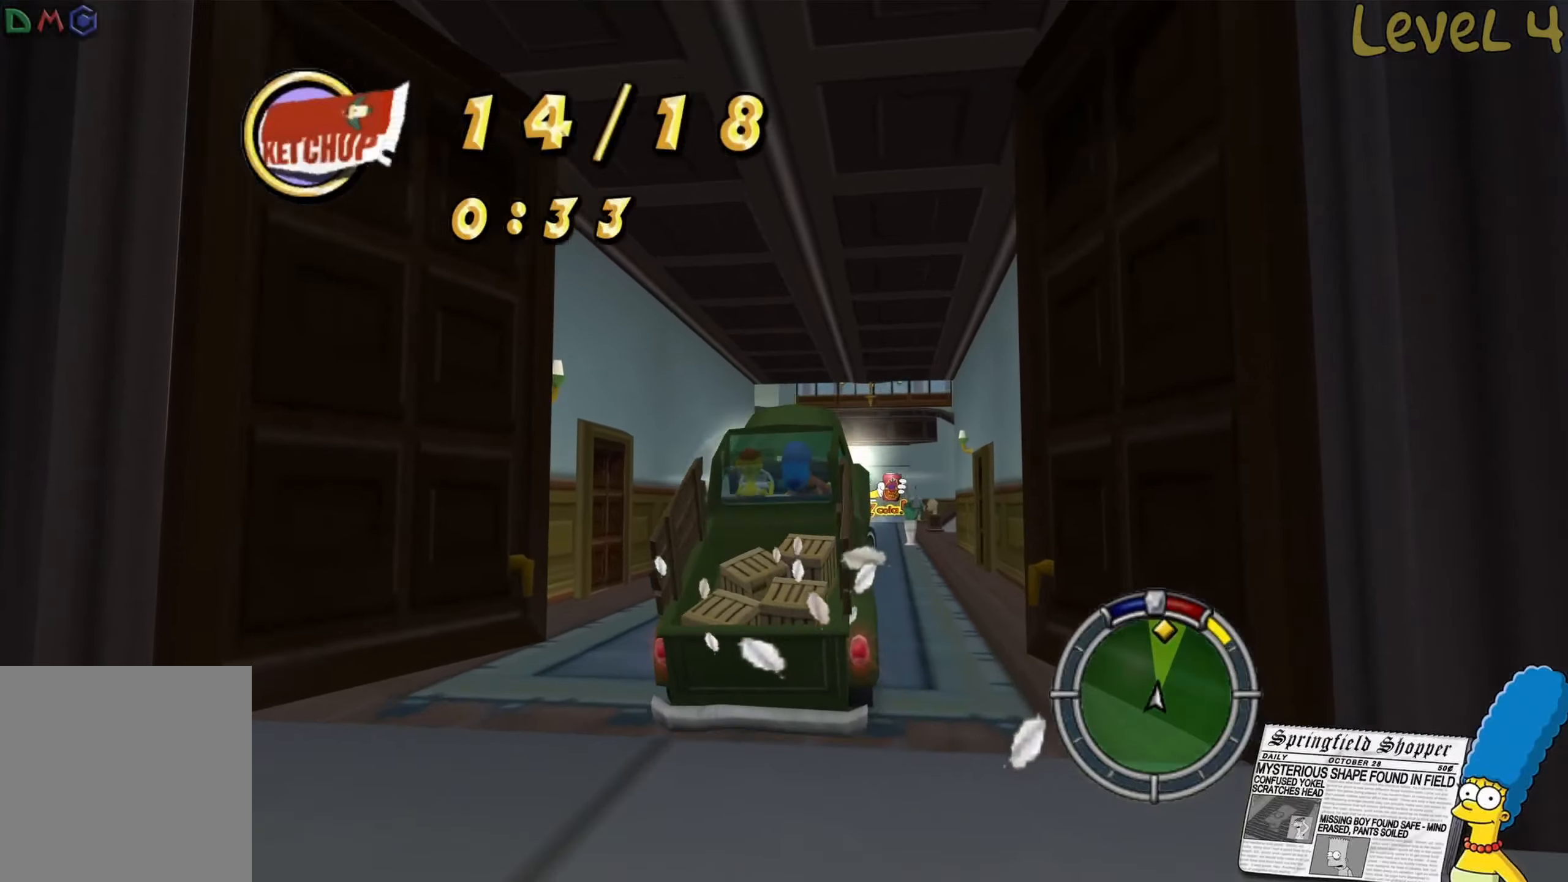
{"buttons": ["R2"], "left_stick": "left", "right_stick": "center", "events": [[50, "left_stick", "center"], [316, "left_stick", "left"]]}
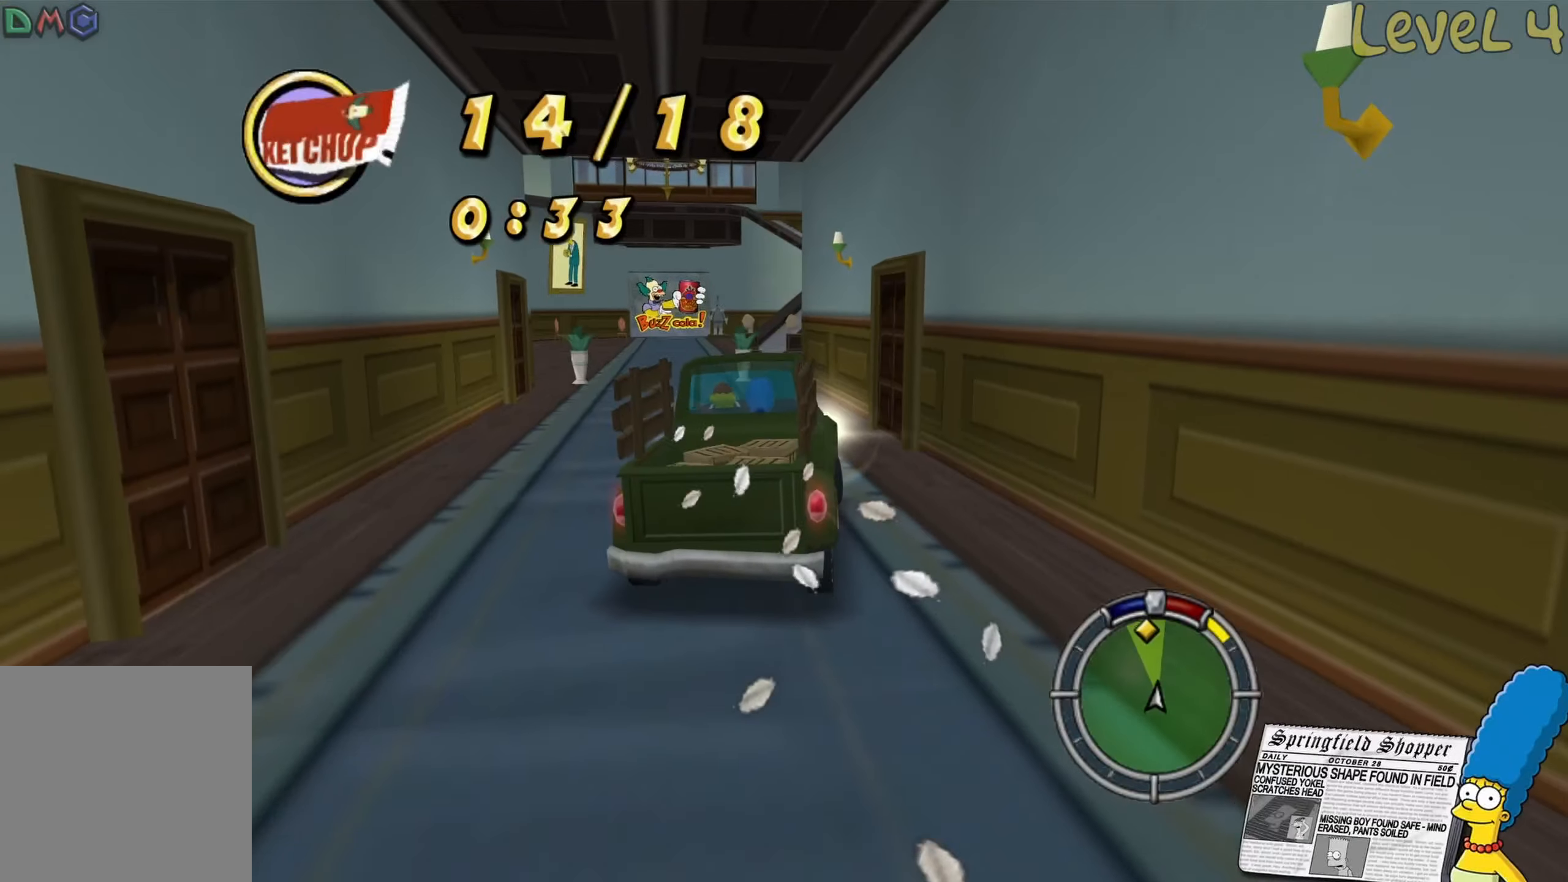
{"buttons": ["R2"], "left_stick": "center", "right_stick": "center", "events": [[133, "left_stick", "center"], [350, "left_stick", "left"], [433, "left_stick", "center"]]}
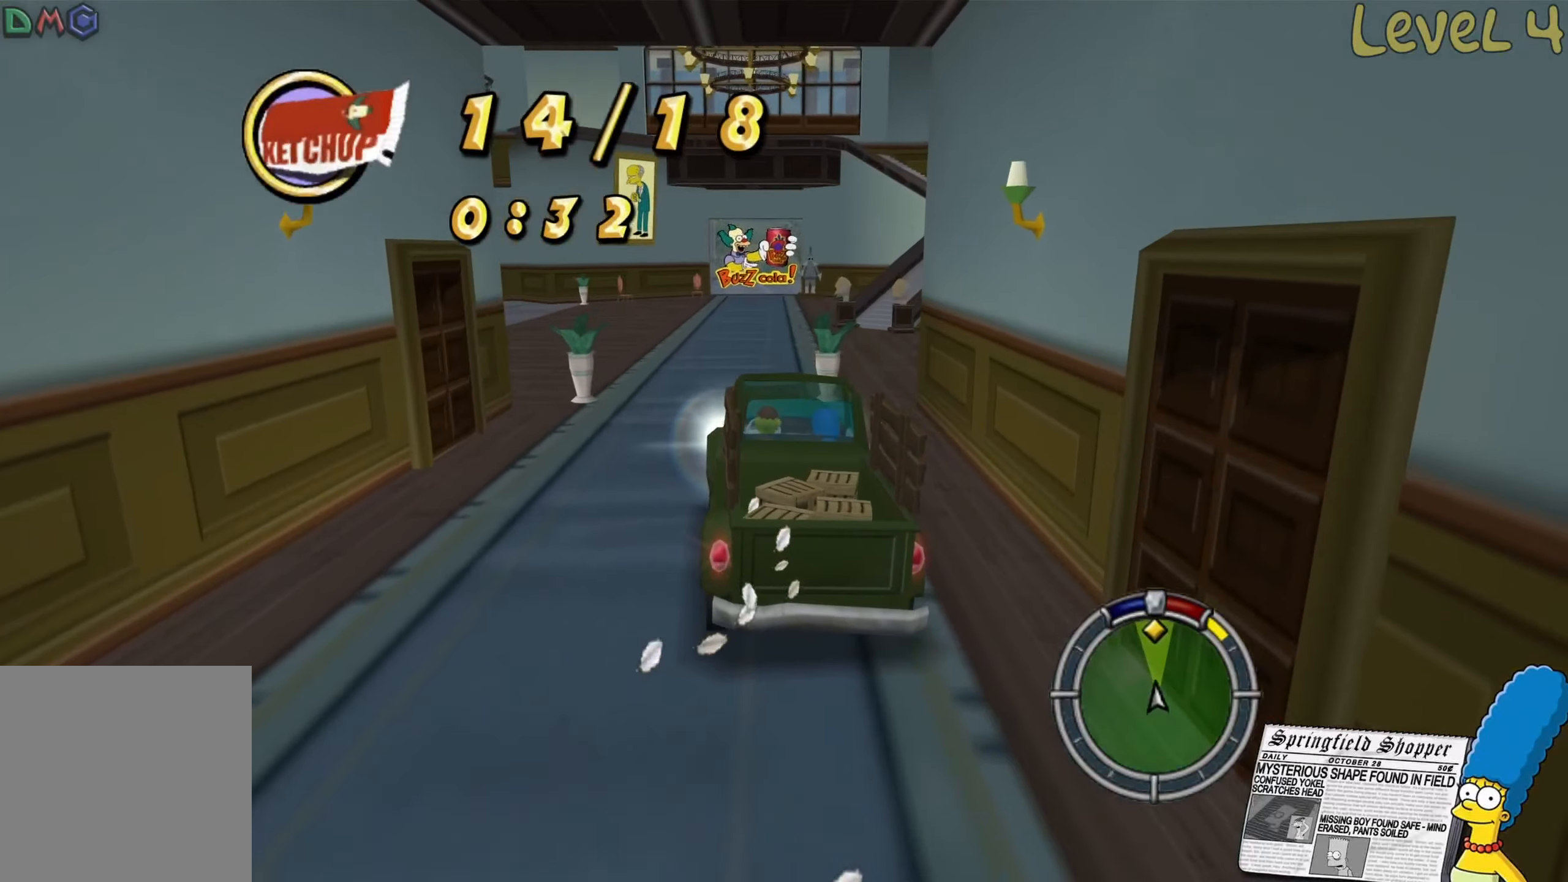
{"buttons": ["R2"], "left_stick": "right", "right_stick": "center", "events": [[433, "left_stick", "right"]]}
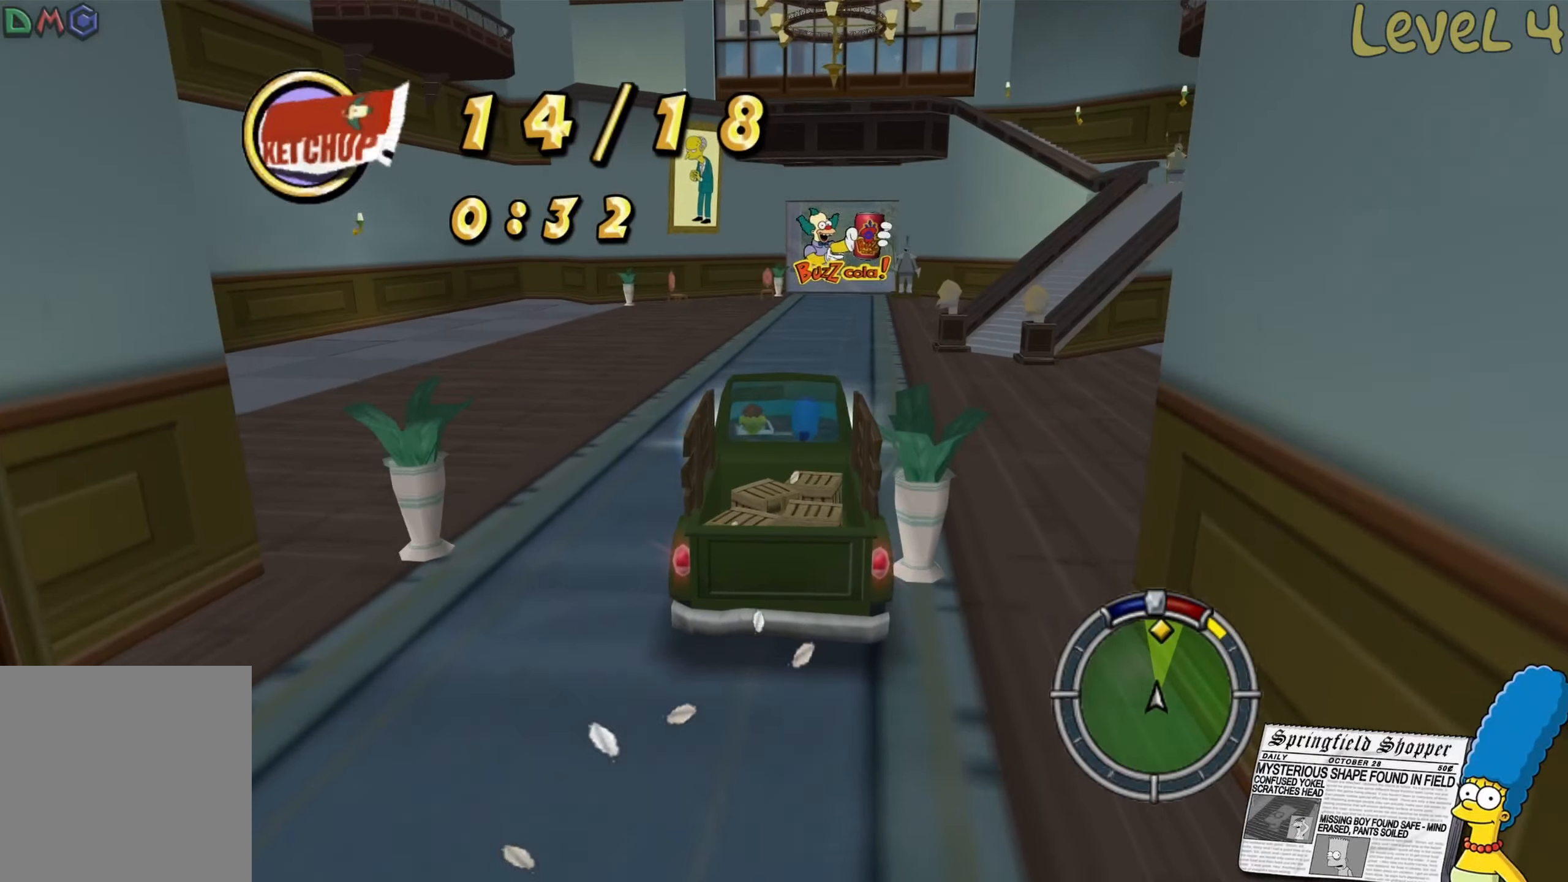
{"buttons": ["R2"], "left_stick": "center", "right_stick": "center", "events": [[50, "left_stick", "center"]]}
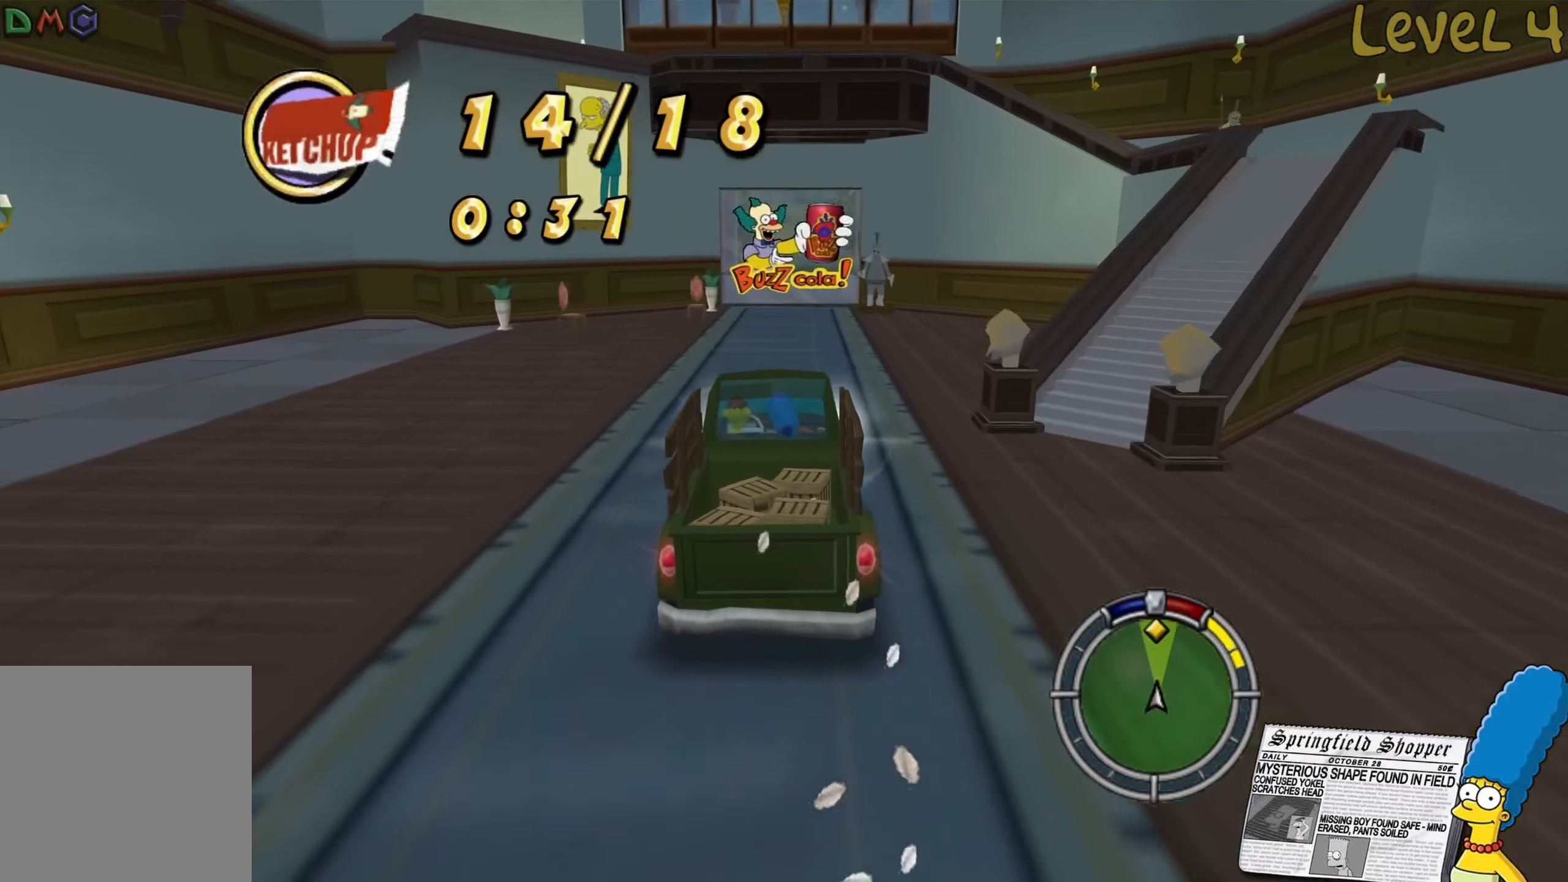
{"buttons": ["R2"], "left_stick": "left", "right_stick": "center", "events": [[50, "left_stick", "right"], [183, "left_stick", "center"], [500, "left_stick", "left"]]}
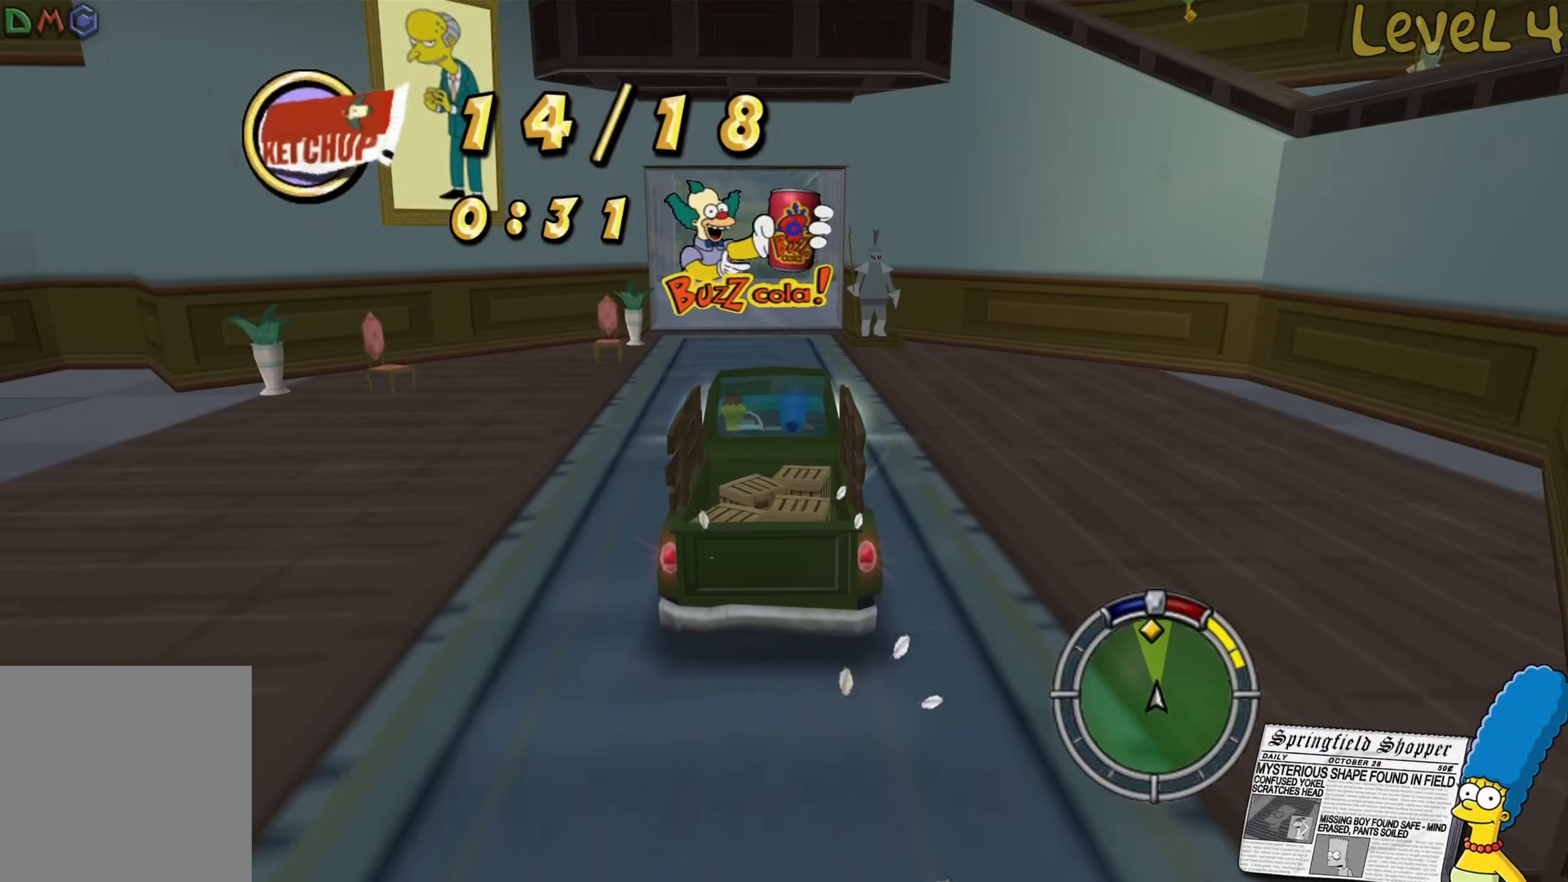
{"buttons": ["R2"], "left_stick": "center", "right_stick": "center", "events": [[100, "left_stick", "center"]]}
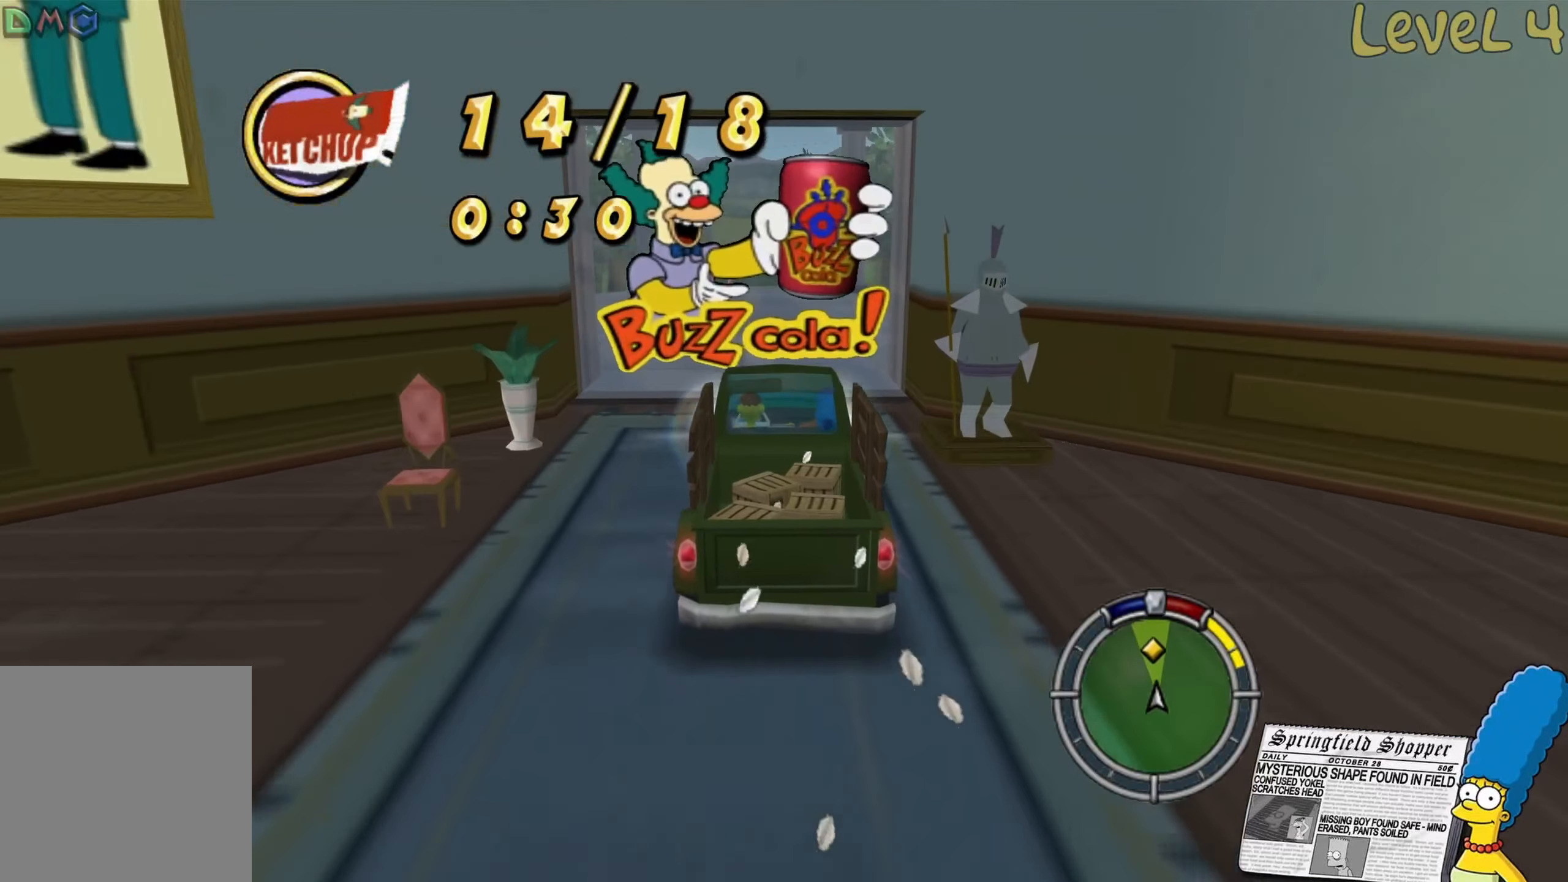
{"buttons": ["R2"], "left_stick": "center", "right_stick": "center", "events": [[150, "left_stick", "left"], [250, "left_stick", "center"]]}
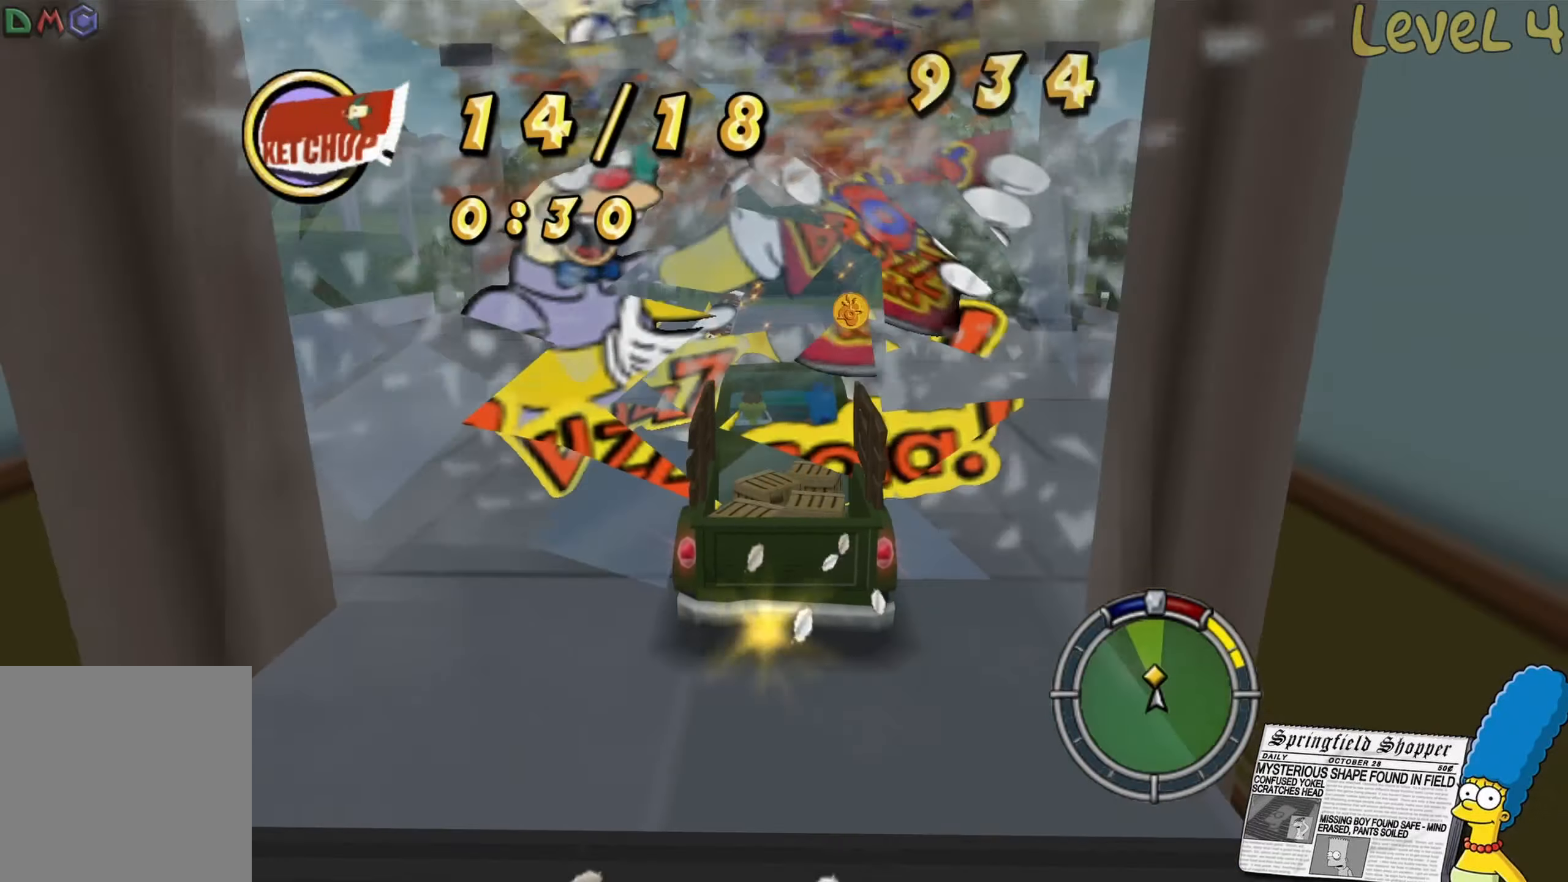
{"buttons": ["R2"], "left_stick": "center", "right_stick": "center", "events": []}
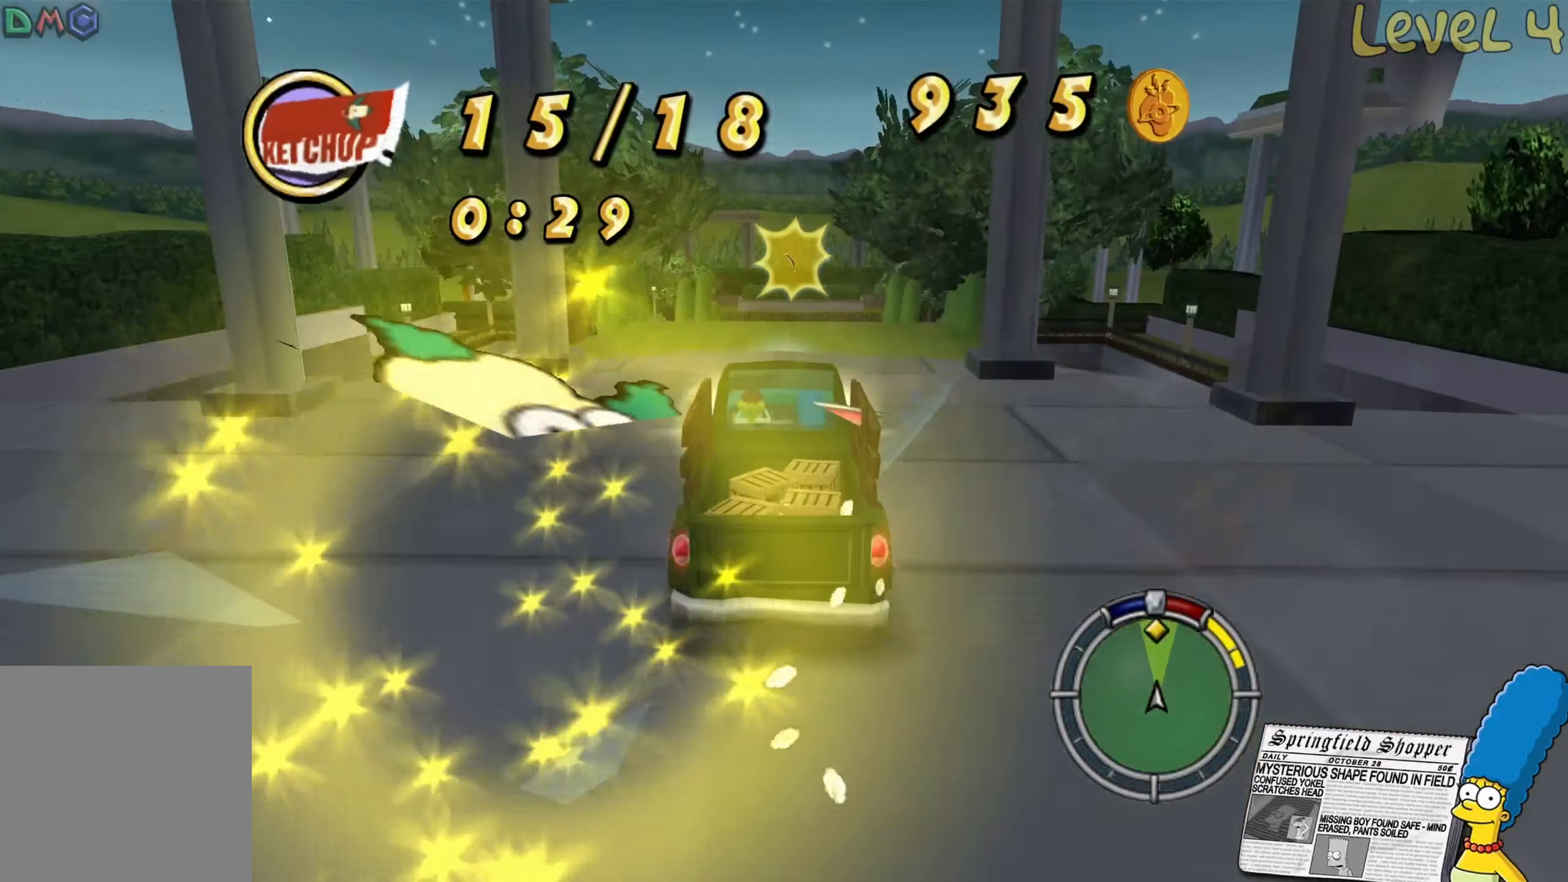
{"buttons": ["R2"], "left_stick": "center", "right_stick": "center", "events": [[183, "left_stick", "right"], [300, "left_stick", "center"]]}
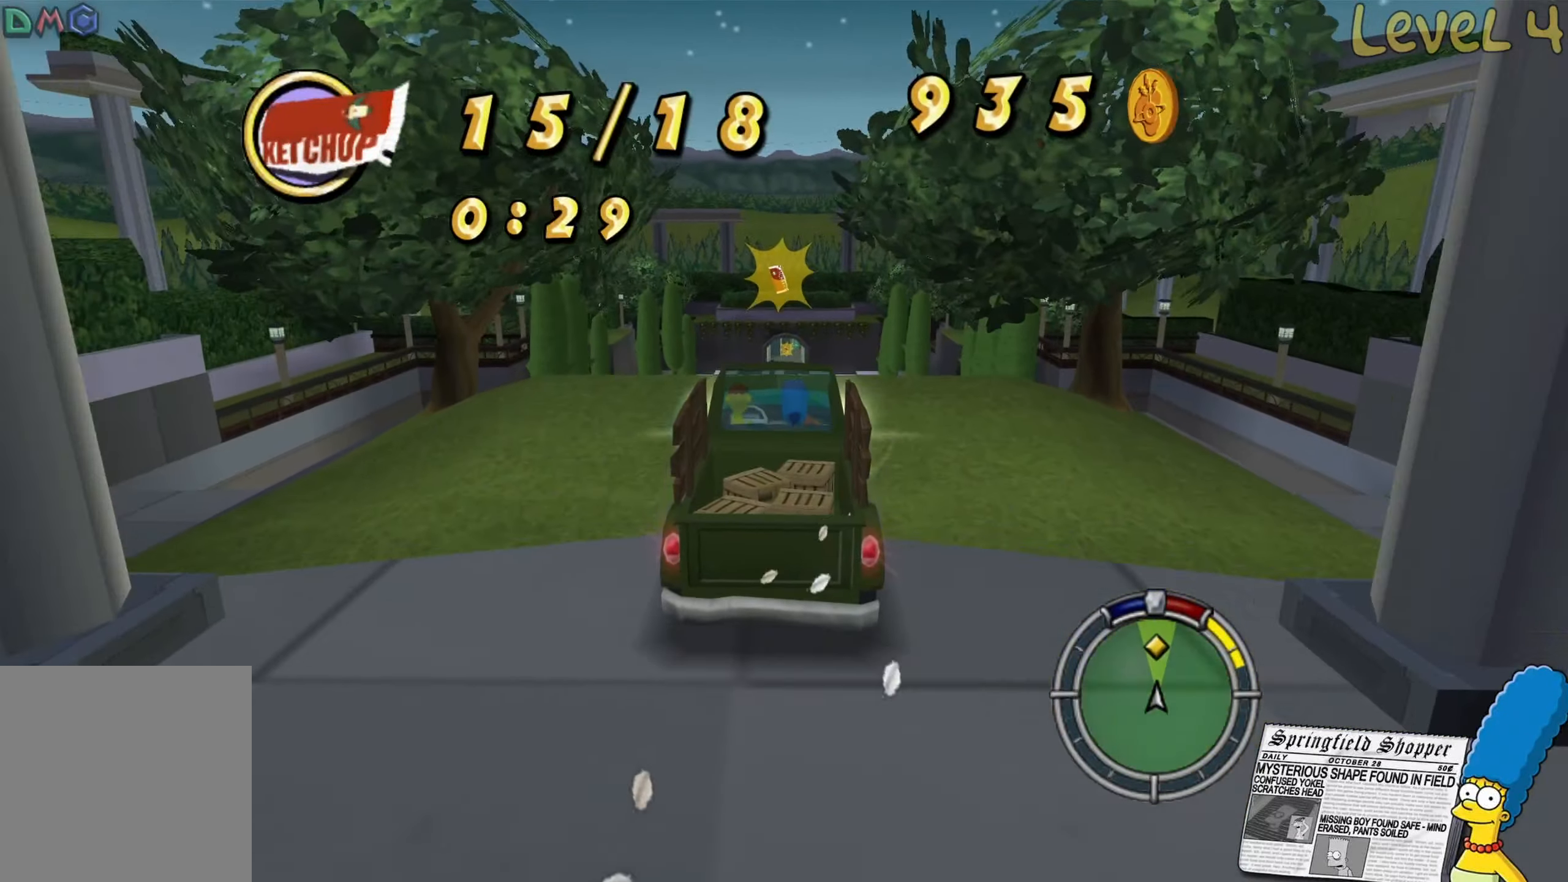
{"buttons": ["R2"], "left_stick": "left", "right_stick": "center", "events": [[183, "left_stick", "left"], [300, "left_stick", "center"], [417, "left_stick", "left"]]}
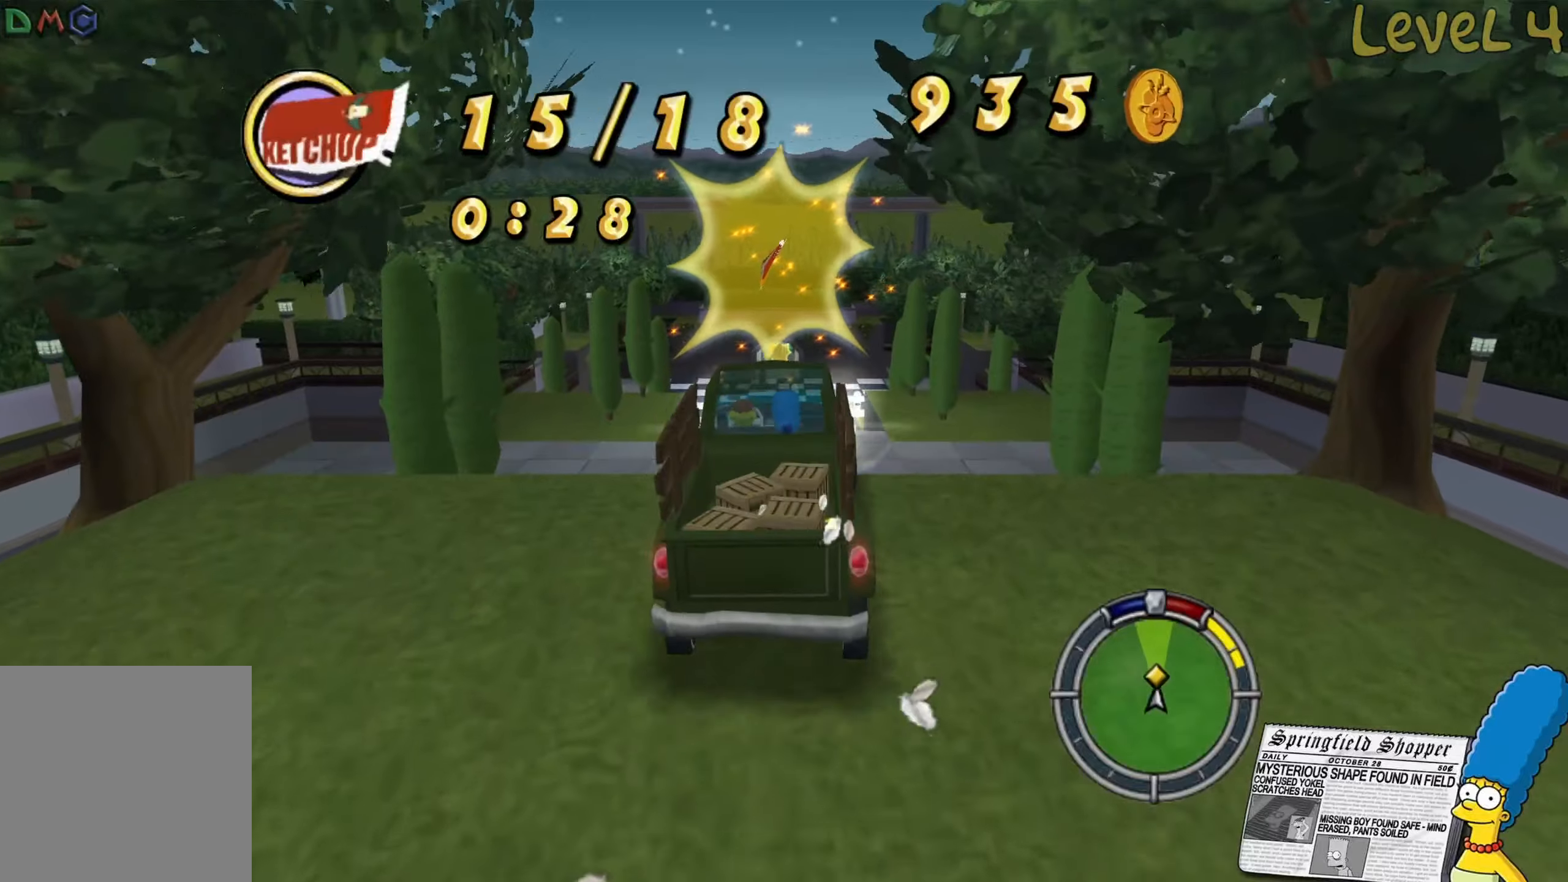
{"buttons": ["R2"], "left_stick": "center", "right_stick": "center", "events": [[50, "left_stick", "center"]]}
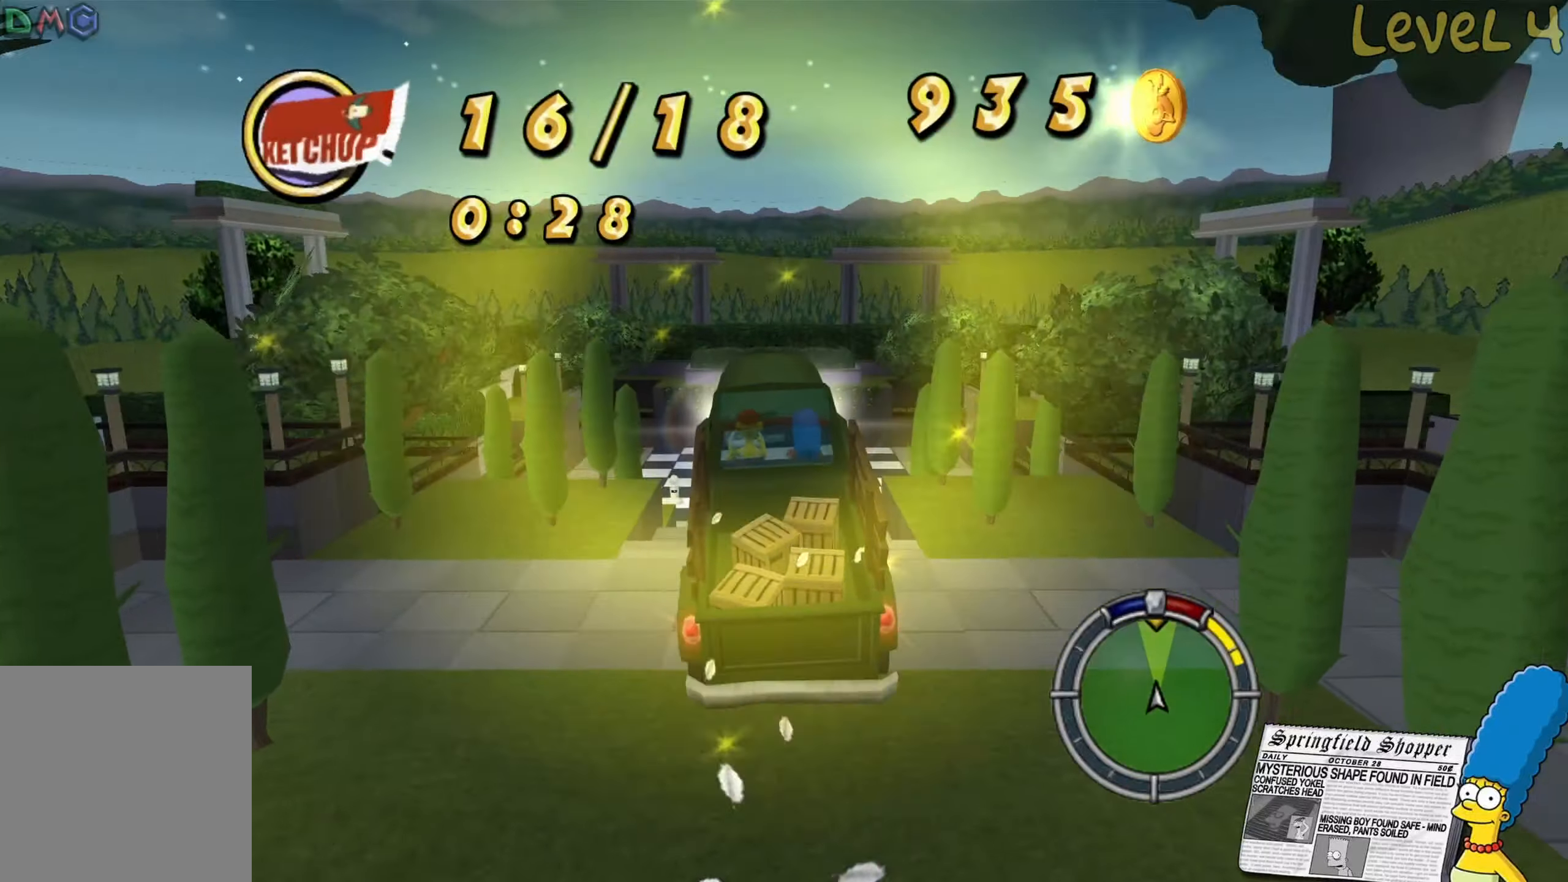
{"buttons": ["R2"], "left_stick": "down", "right_stick": "center", "events": [[433, "left_stick", "down"]]}
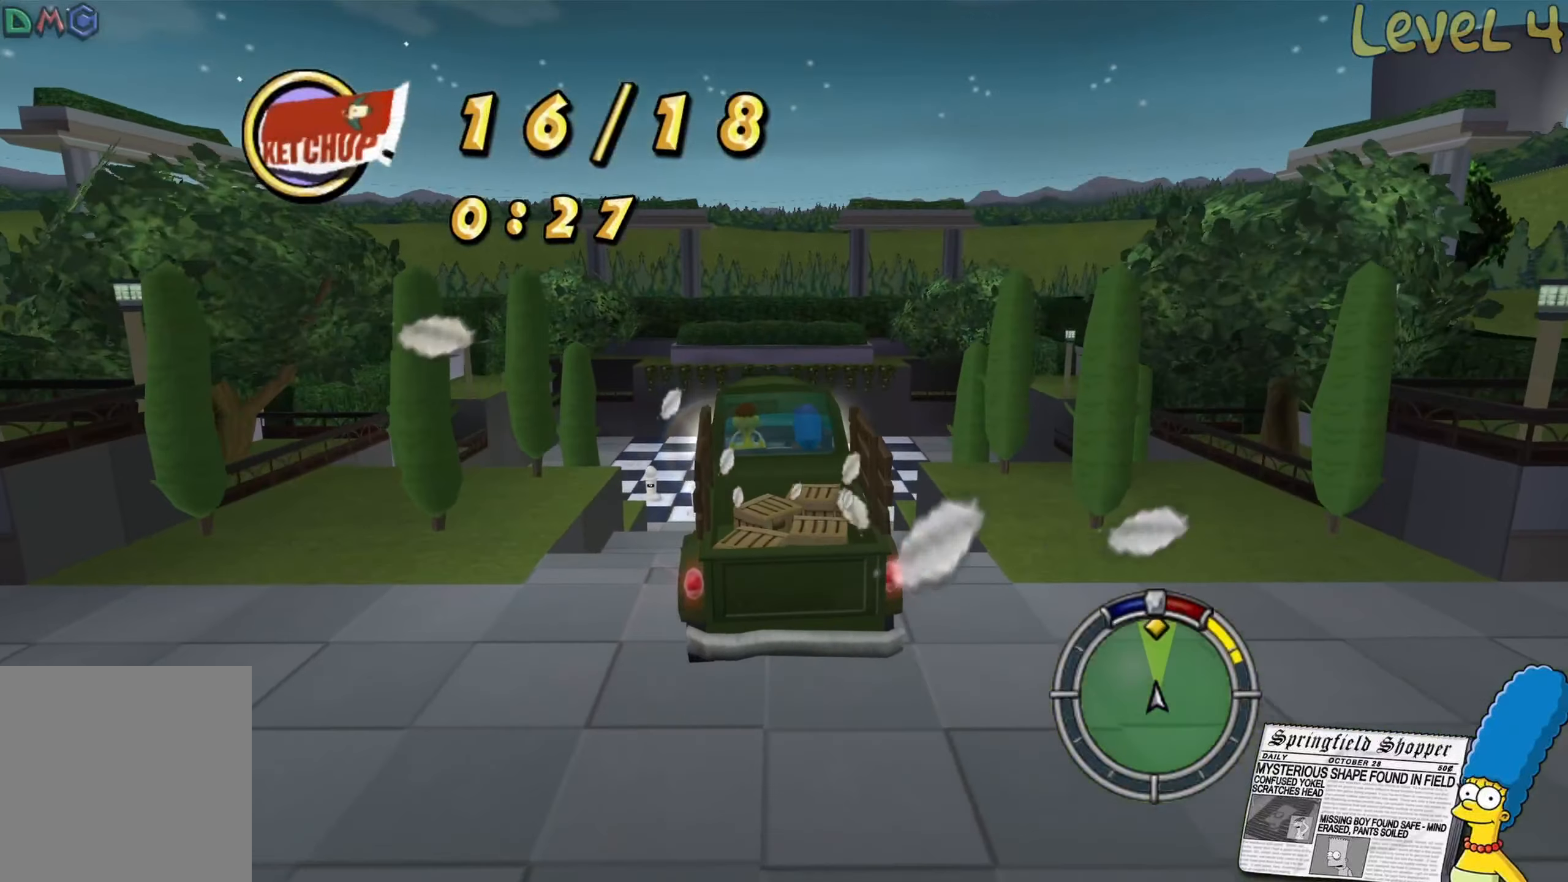
{"buttons": ["R2"], "left_stick": "center", "right_stick": "center", "events": [[17, "left_stick", "center"], [200, "left_stick", "down"], [317, "left_stick", "center"]]}
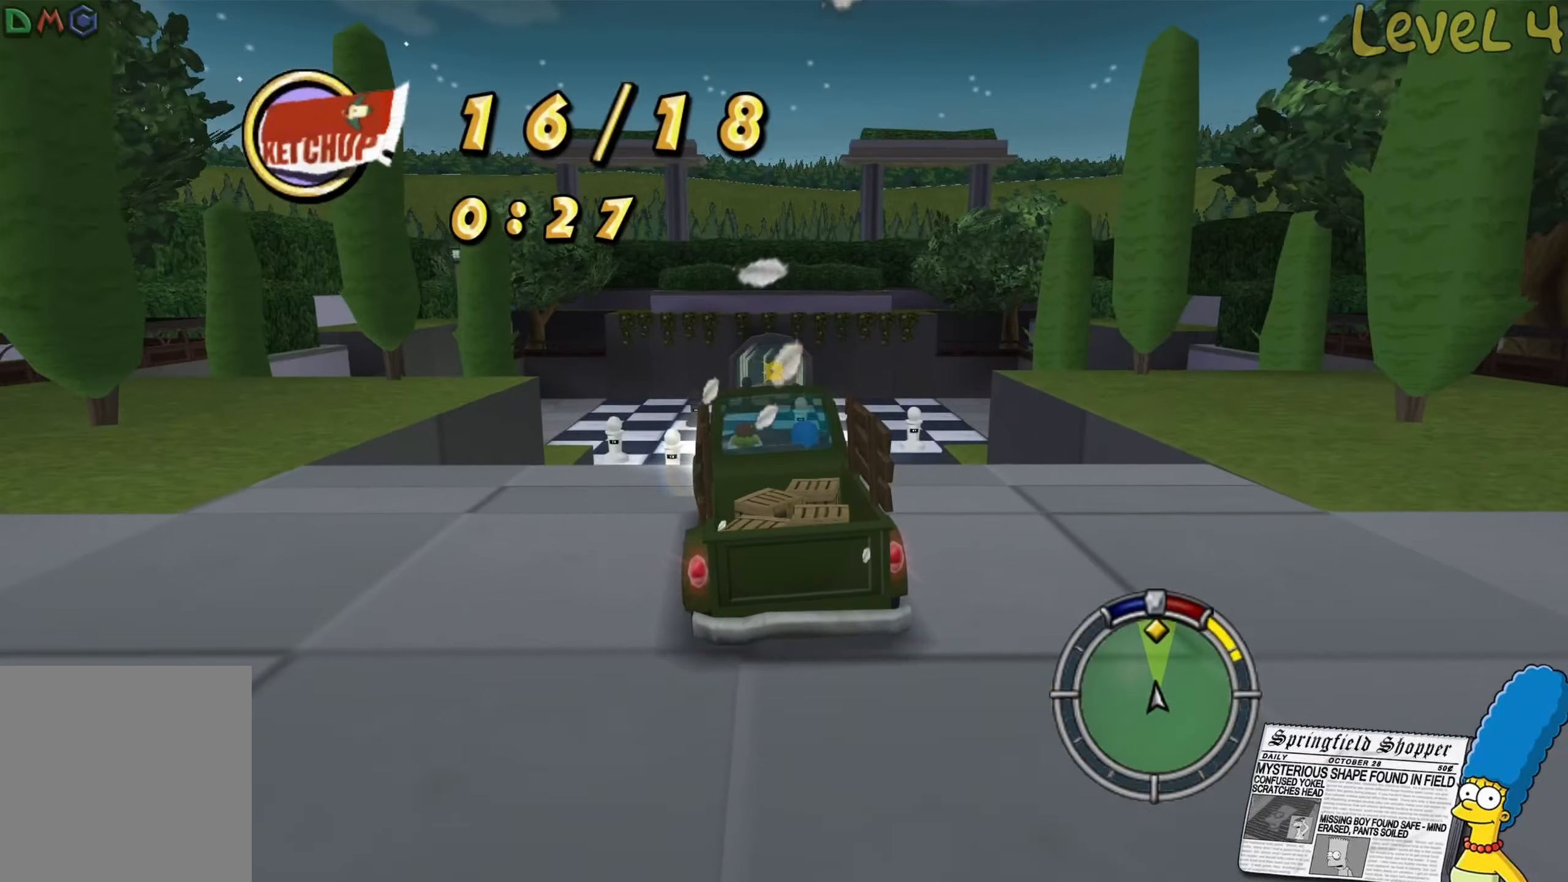
{"buttons": ["R2"], "left_stick": "right", "right_stick": "center", "events": [[50, "left_stick", "right"], [100, "left_stick", "center"], [500, "left_stick", "right"]]}
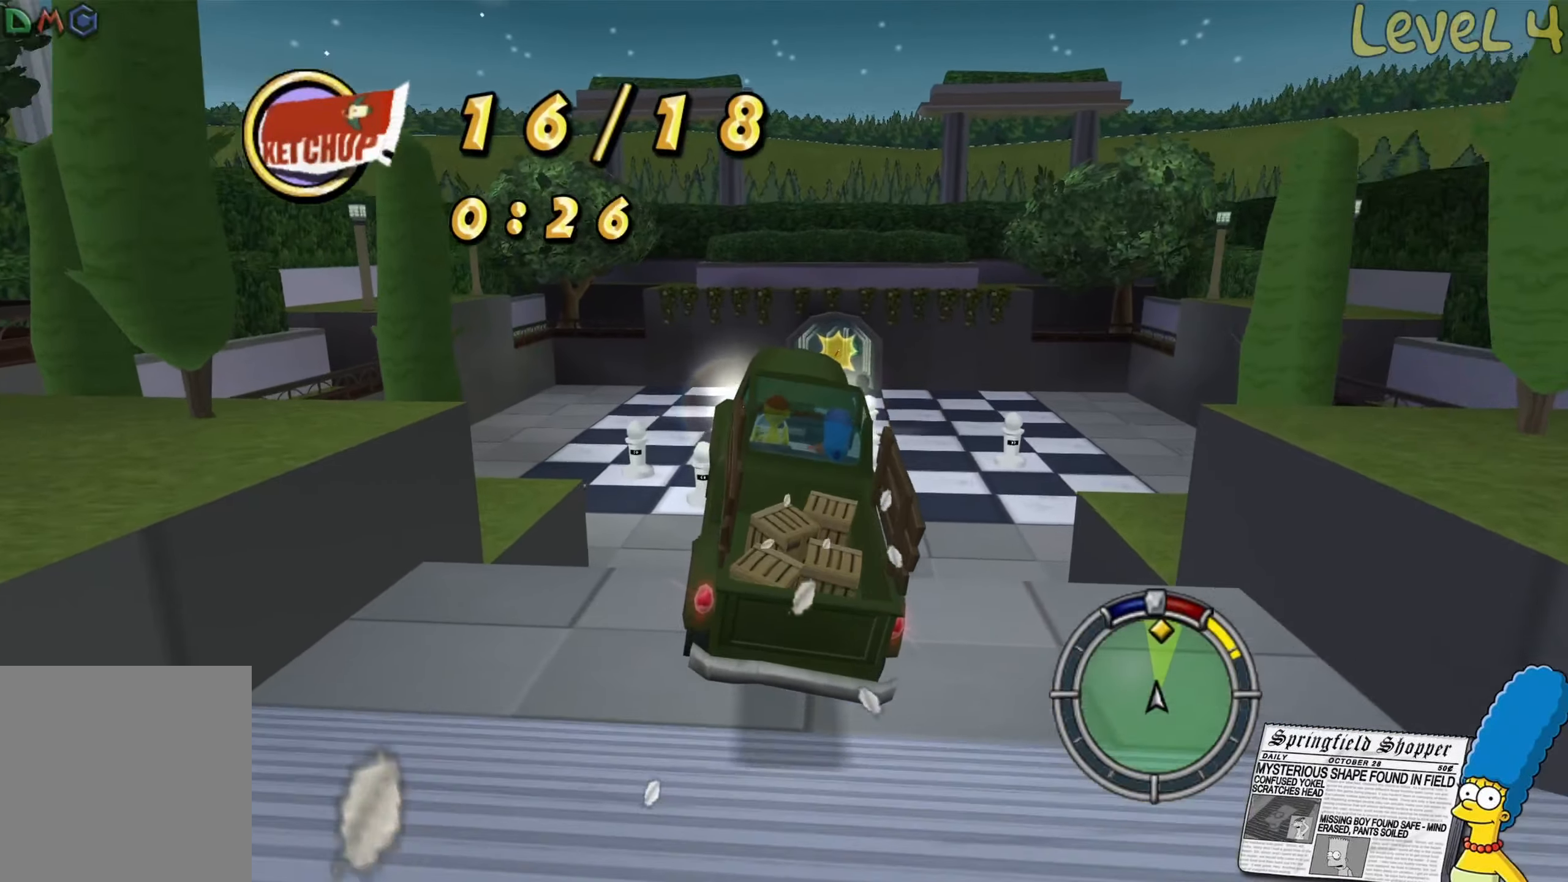
{"buttons": ["R2"], "left_stick": "center", "right_stick": "center", "events": [[150, "left_stick", "center"], [267, "left_stick", "right"], [383, "left_stick", "center"]]}
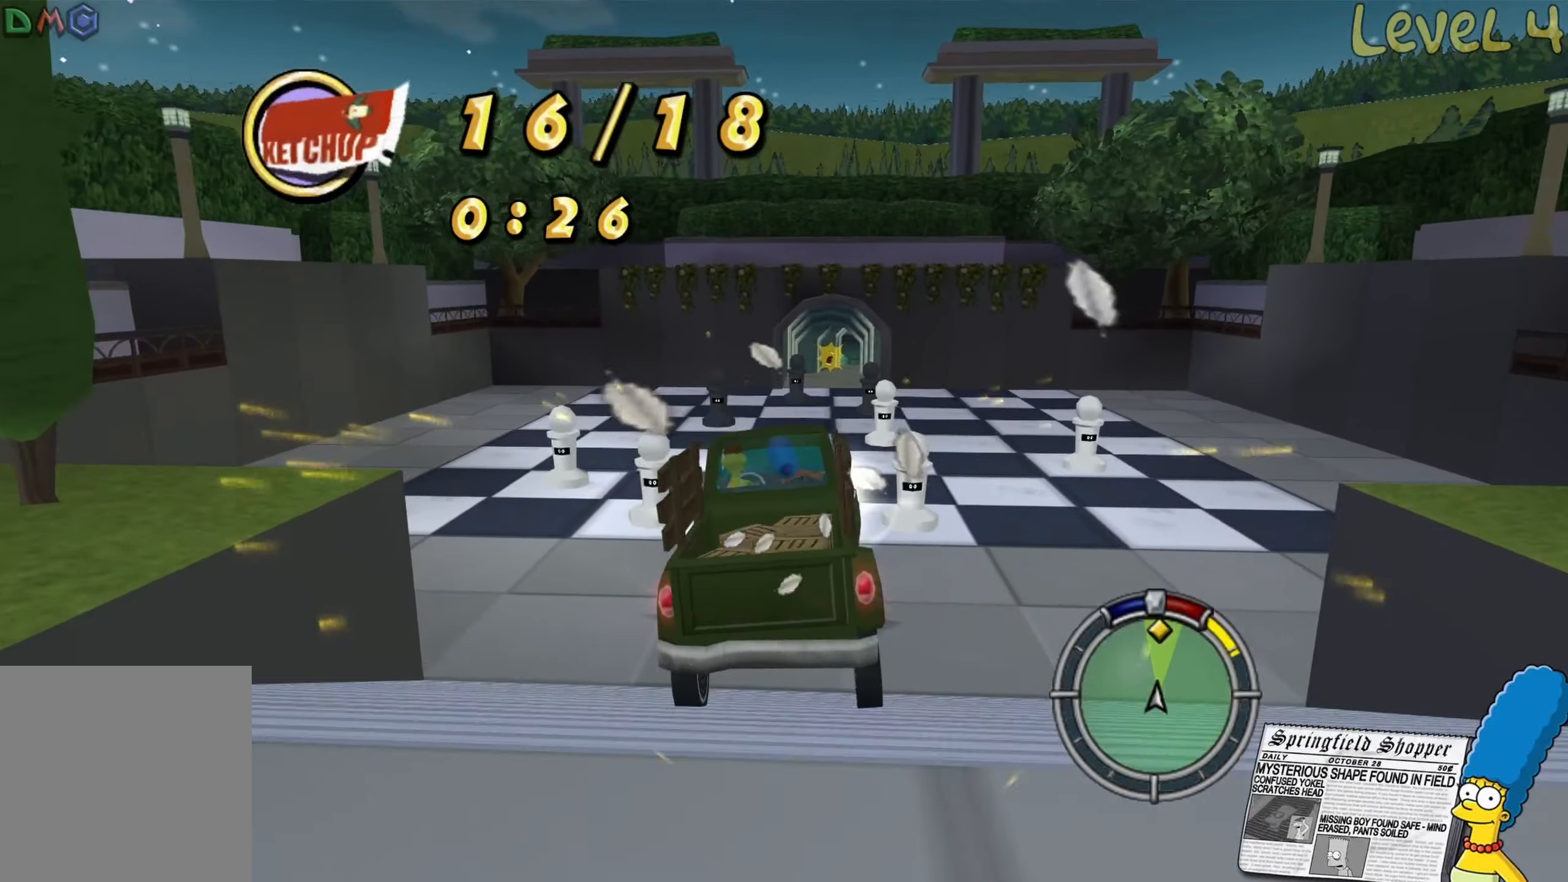
{"buttons": ["R2"], "left_stick": "center", "right_stick": "center", "events": []}
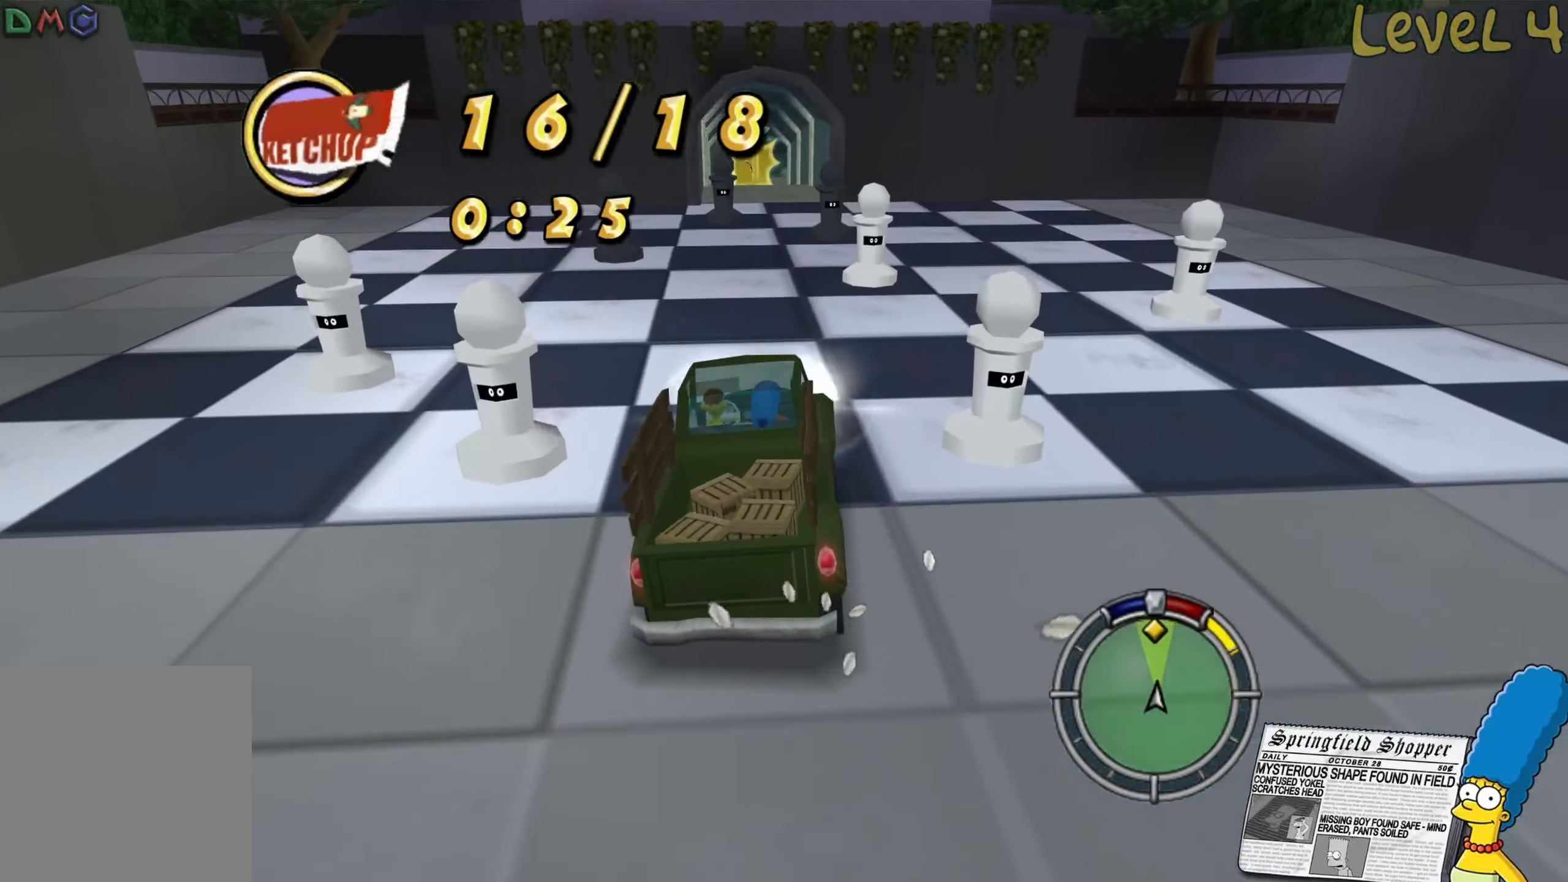
{"buttons": ["R2"], "left_stick": "center", "right_stick": "center", "events": []}
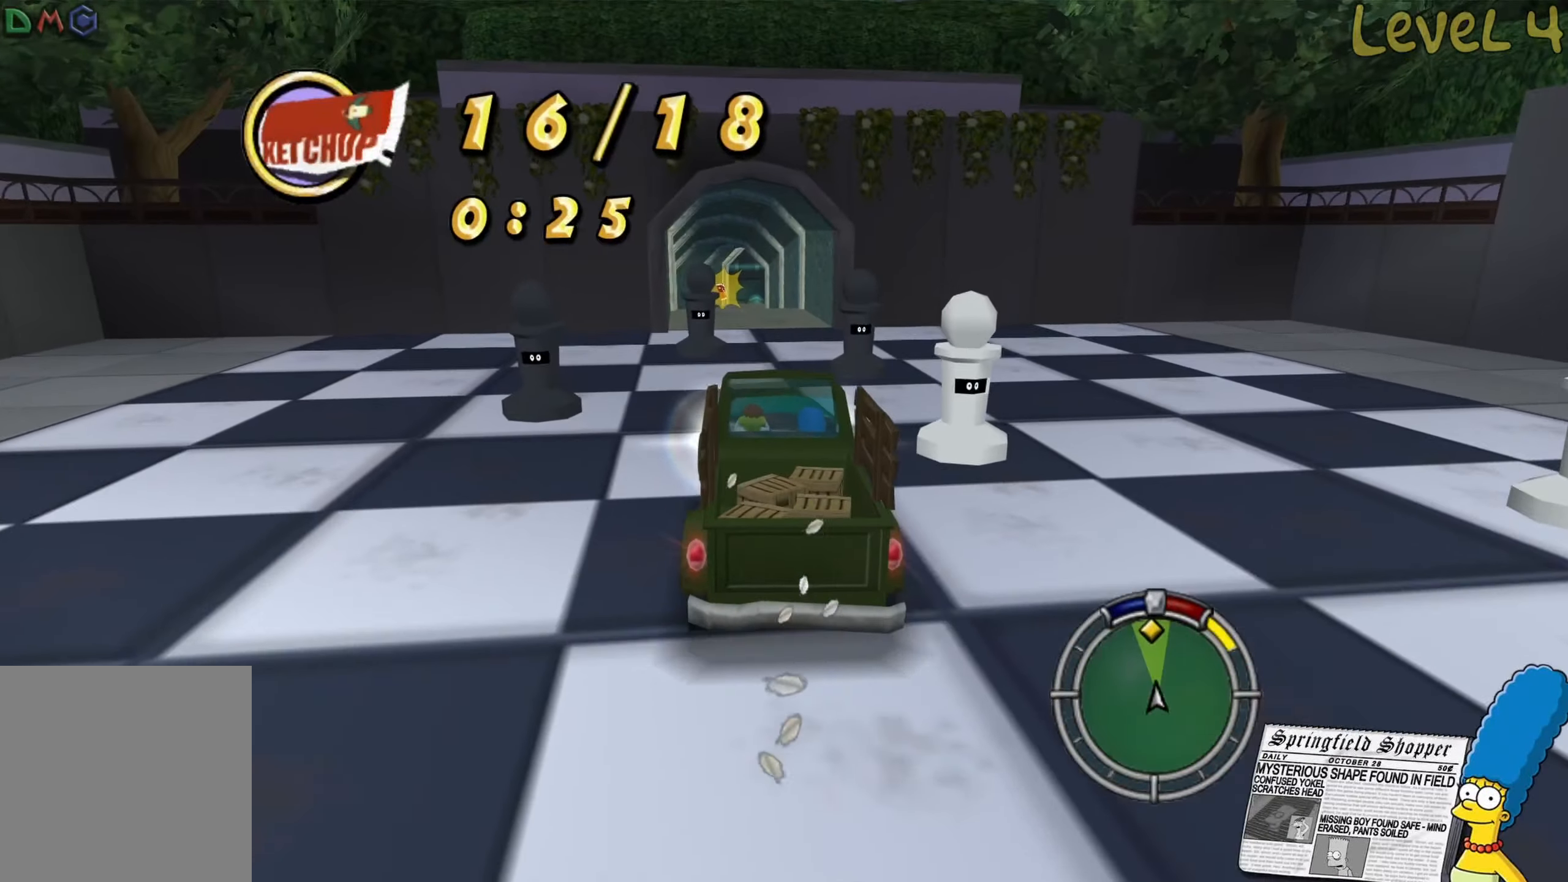
{"buttons": ["R2"], "left_stick": "center", "right_stick": "center", "events": [[250, "left_stick", "right"], [350, "left_stick", "center"]]}
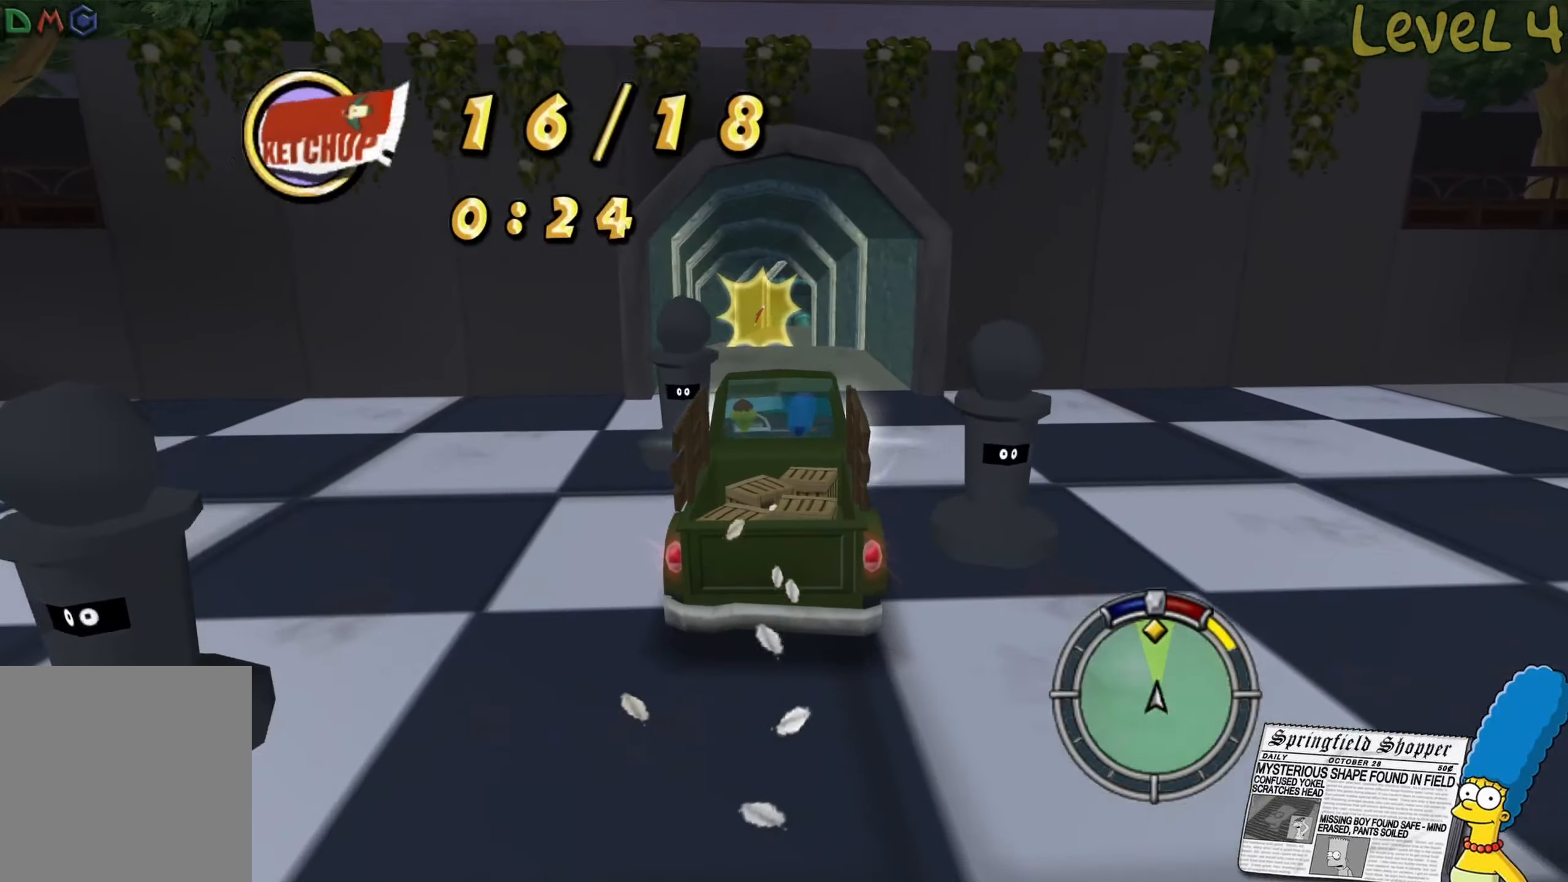
{"buttons": ["R2"], "left_stick": "center", "right_stick": "center", "events": [[67, "left_stick", "left"], [217, "left_stick", "center"], [333, "left_stick", "left"], [450, "left_stick", "center"]]}
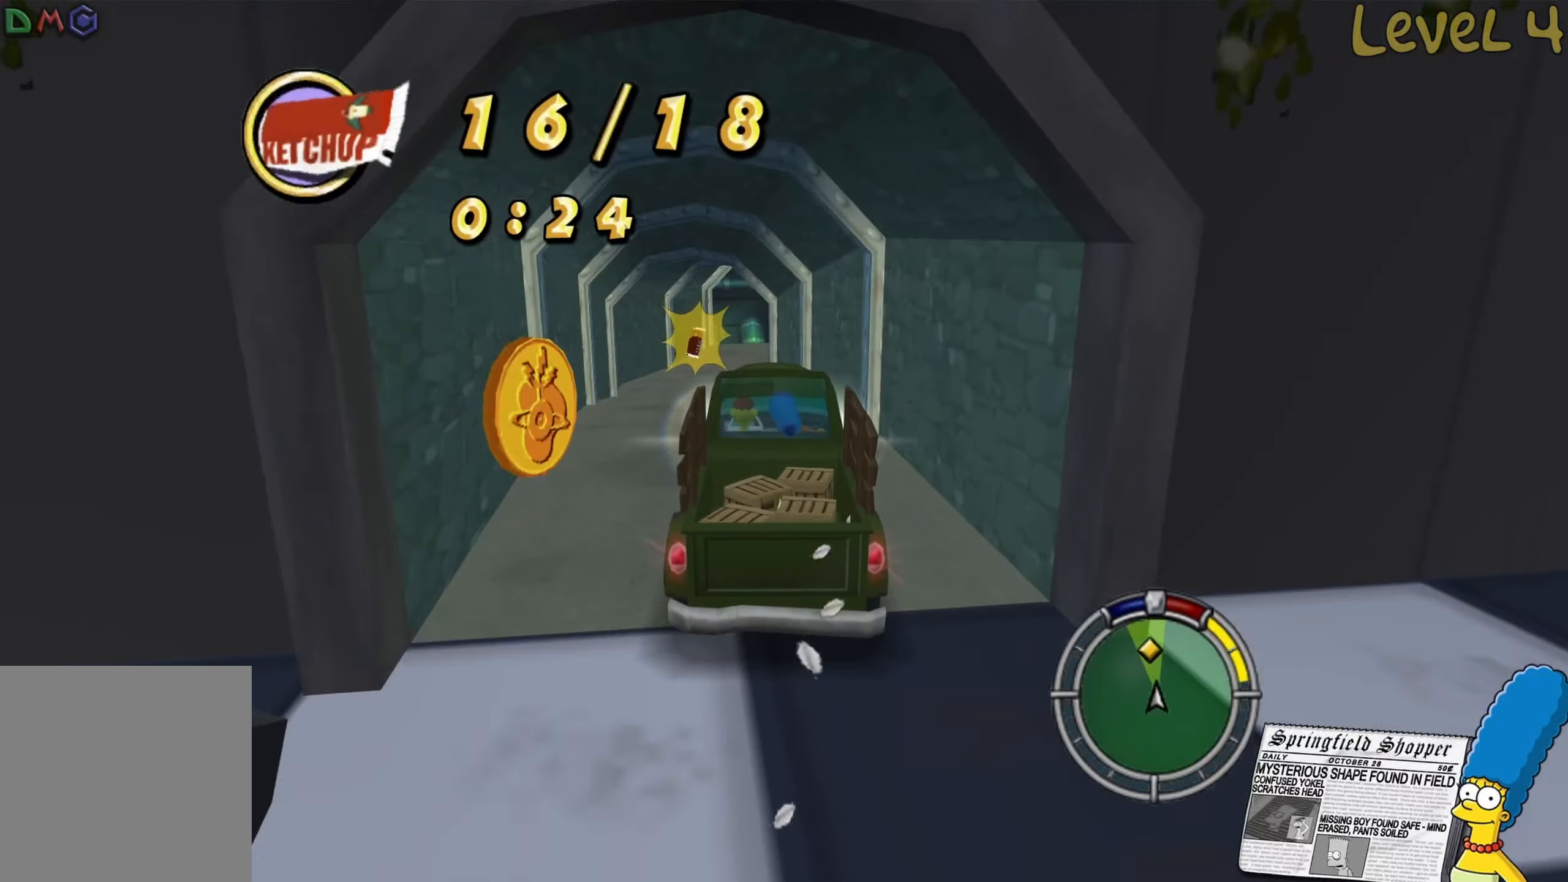
{"buttons": [], "left_stick": "right", "right_stick": "center", "events": [[67, "left_stick", "left"], [167, "R2", "up"], [250, "left_stick", "center"], [433, "left_stick", "right"]]}
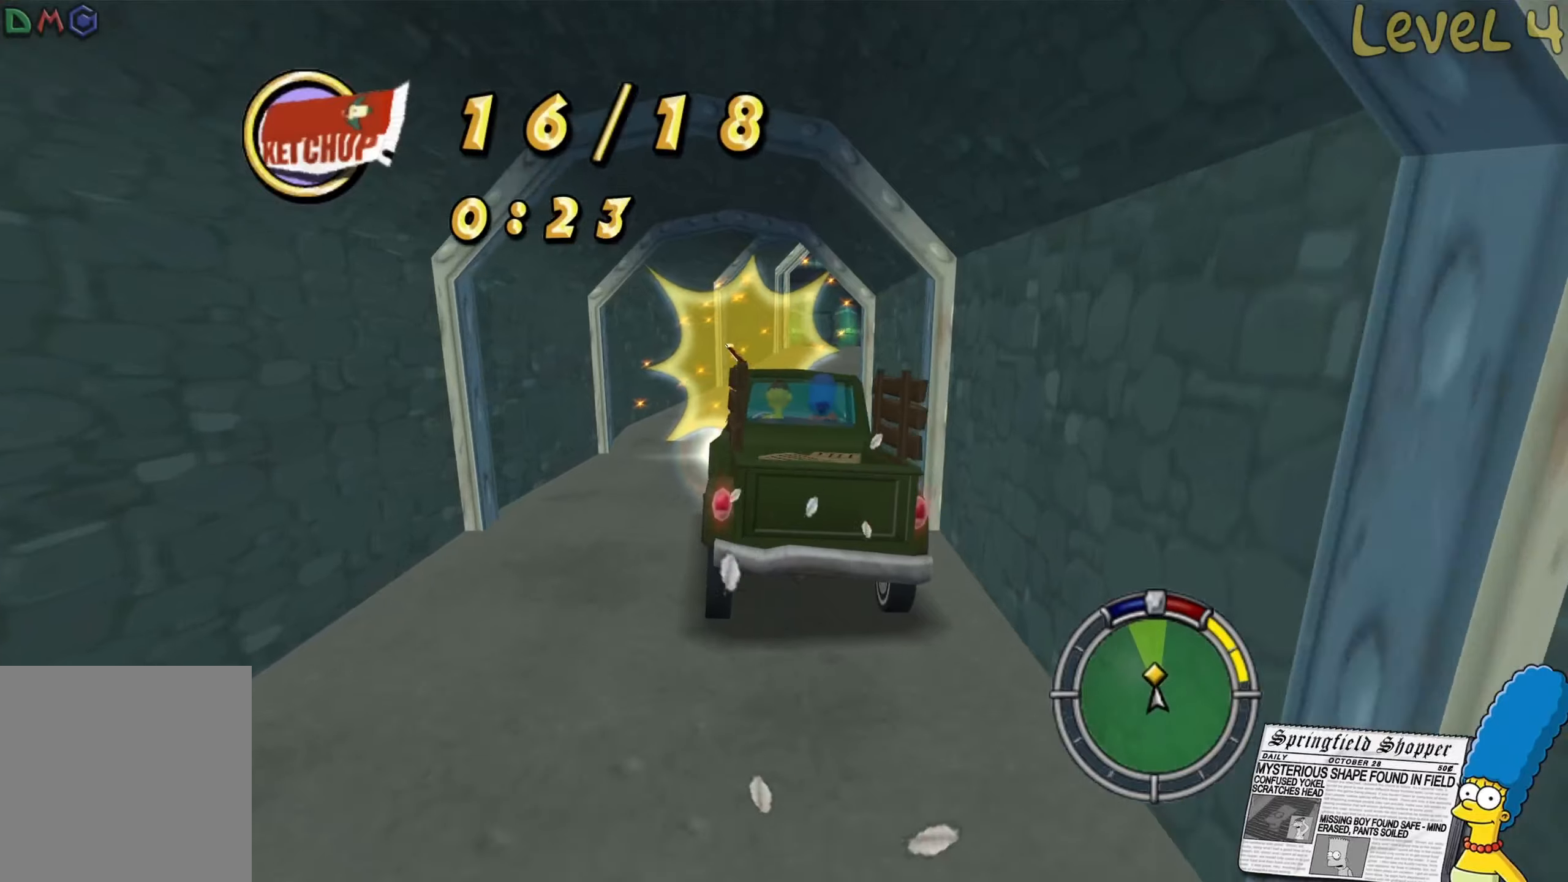
{"buttons": [], "left_stick": "center", "right_stick": "center", "events": [[34, "L2", "down"], [334, "L2", "up"], [467, "left_stick", "center"]]}
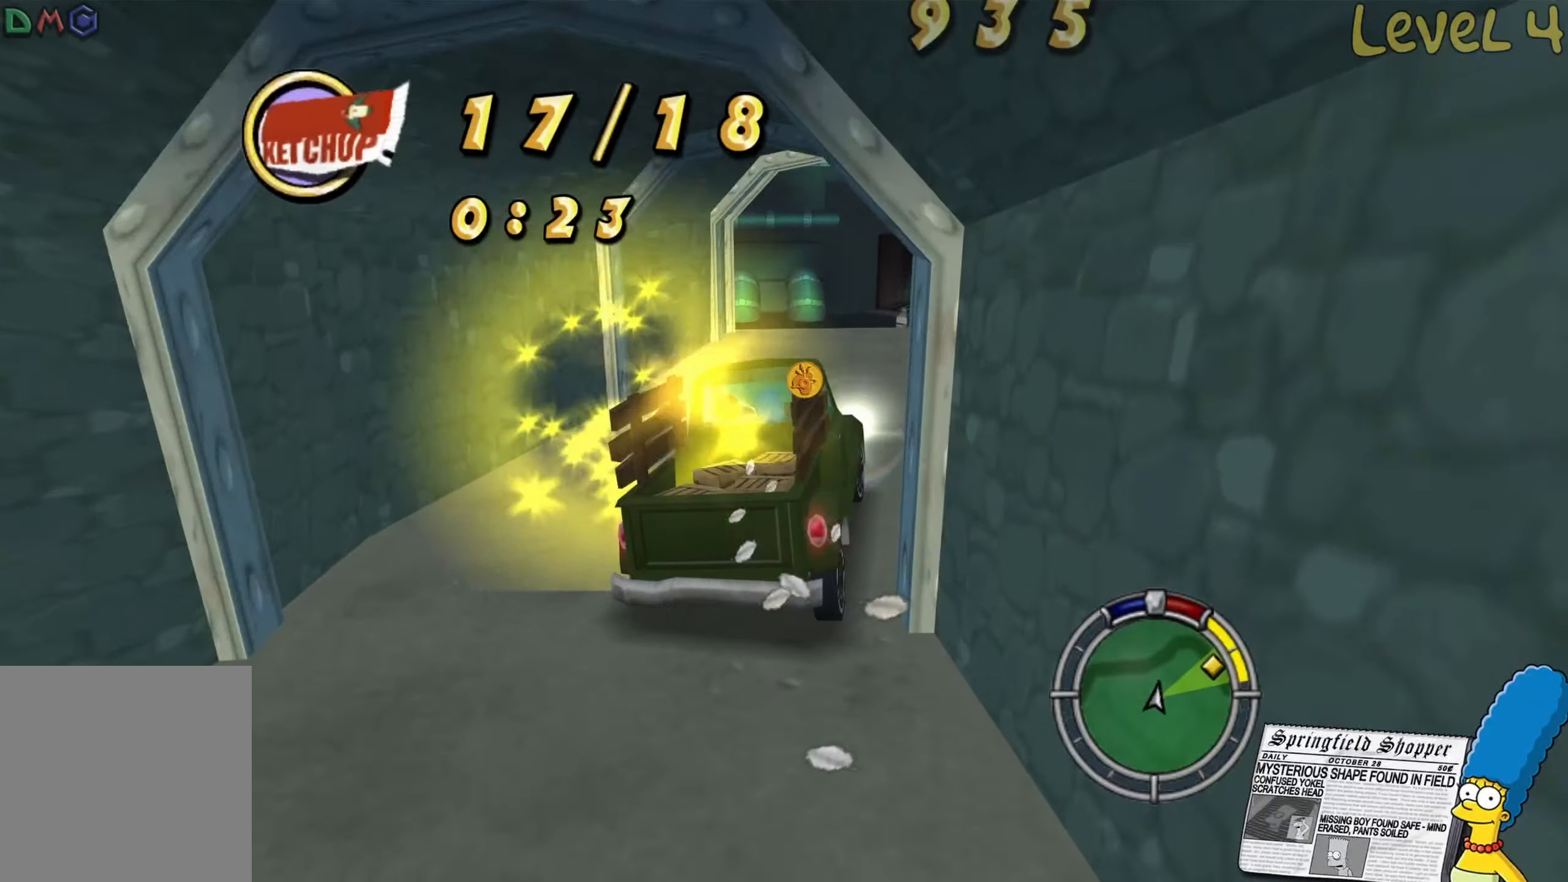
{"buttons": ["L2"], "left_stick": "left", "right_stick": "center", "events": [[150, "left_stick", "left"], [250, "left_stick", "center"], [384, "L2", "down"], [384, "left_stick", "left"]]}